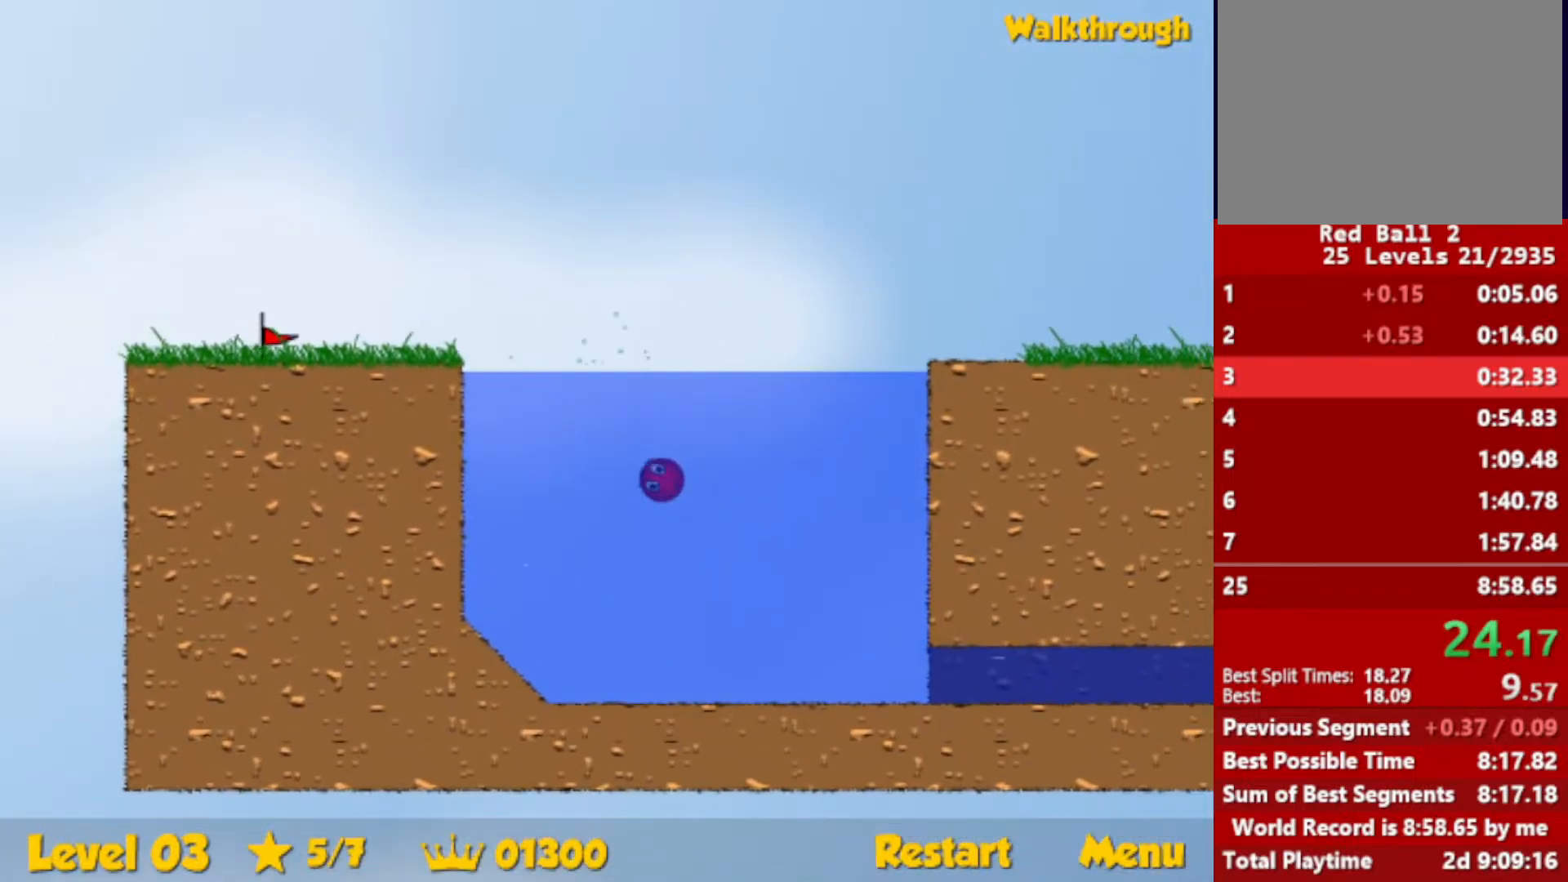
Gameplay with keyboard; each line is a JSON object with the keys held at the frame after it. "events" lists presses ("down") and releases ("up") of "down", "escape", "left", "r", "right" and "up" between this image and that frame as [ms after this image, input, new state], when the widget could be followed in between. No other keys are recorded. Mouse input is not recorded.
{"keys": ["down", "right"], "events": []}
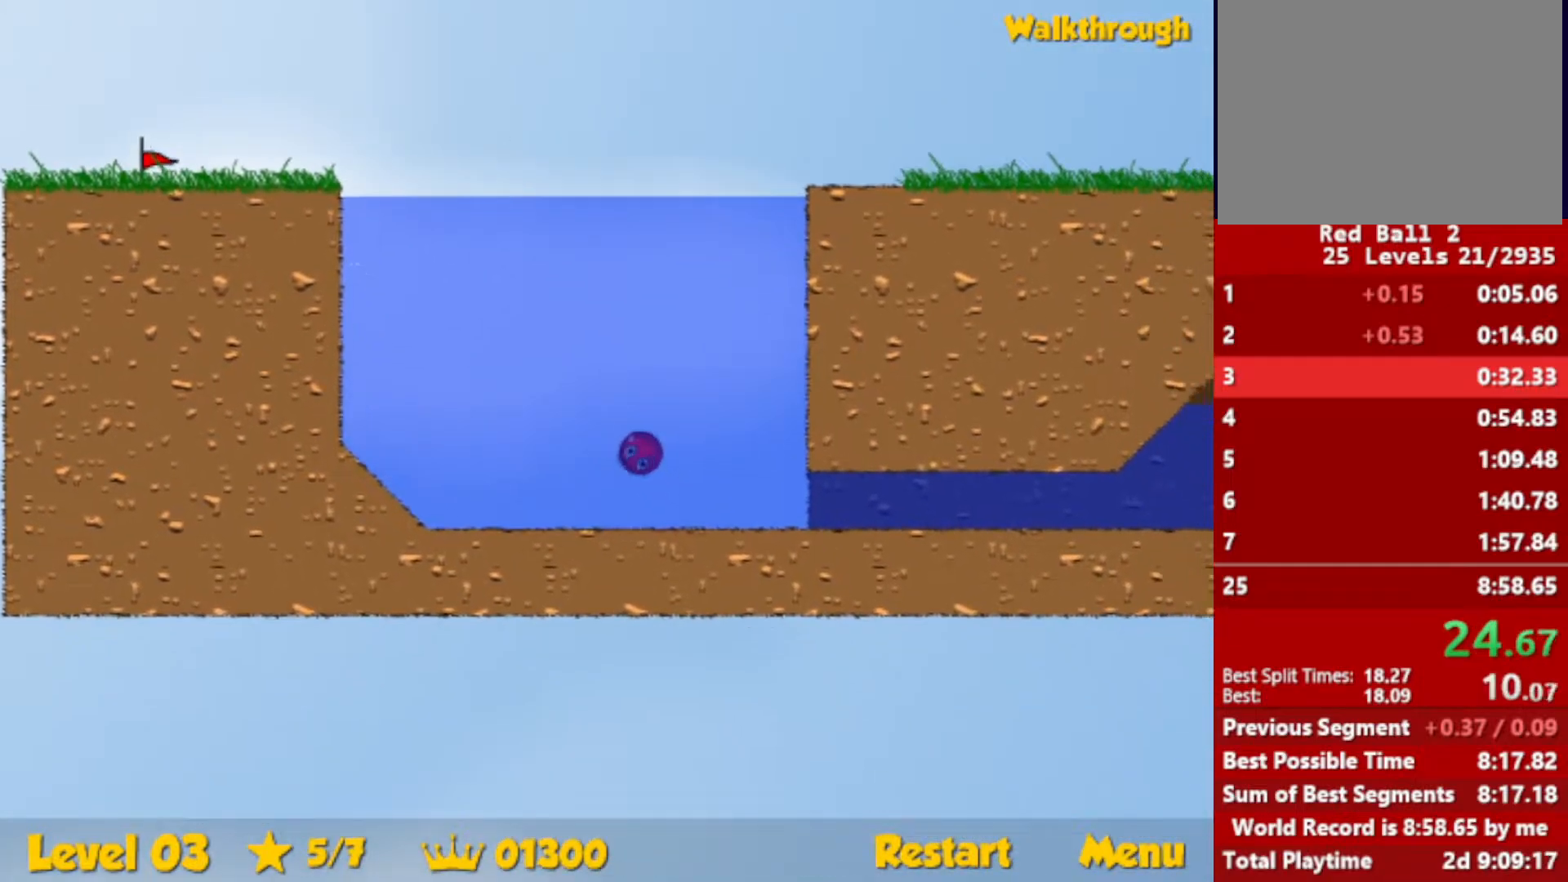
{"keys": ["down", "right", "up"], "events": [[317, "up", "down"]]}
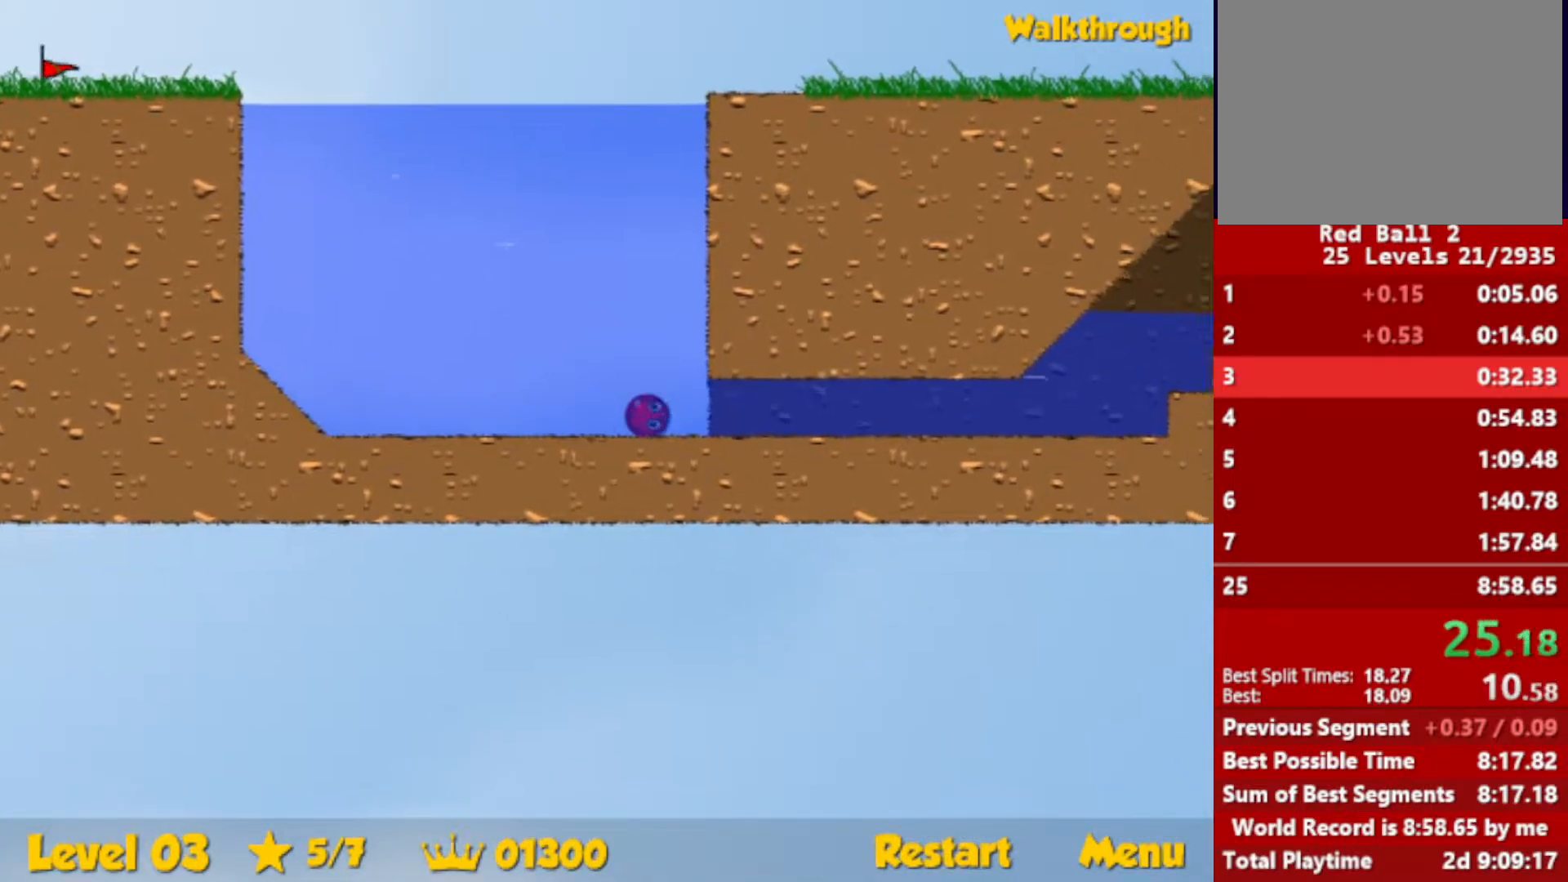
{"keys": ["down", "right", "up"], "events": []}
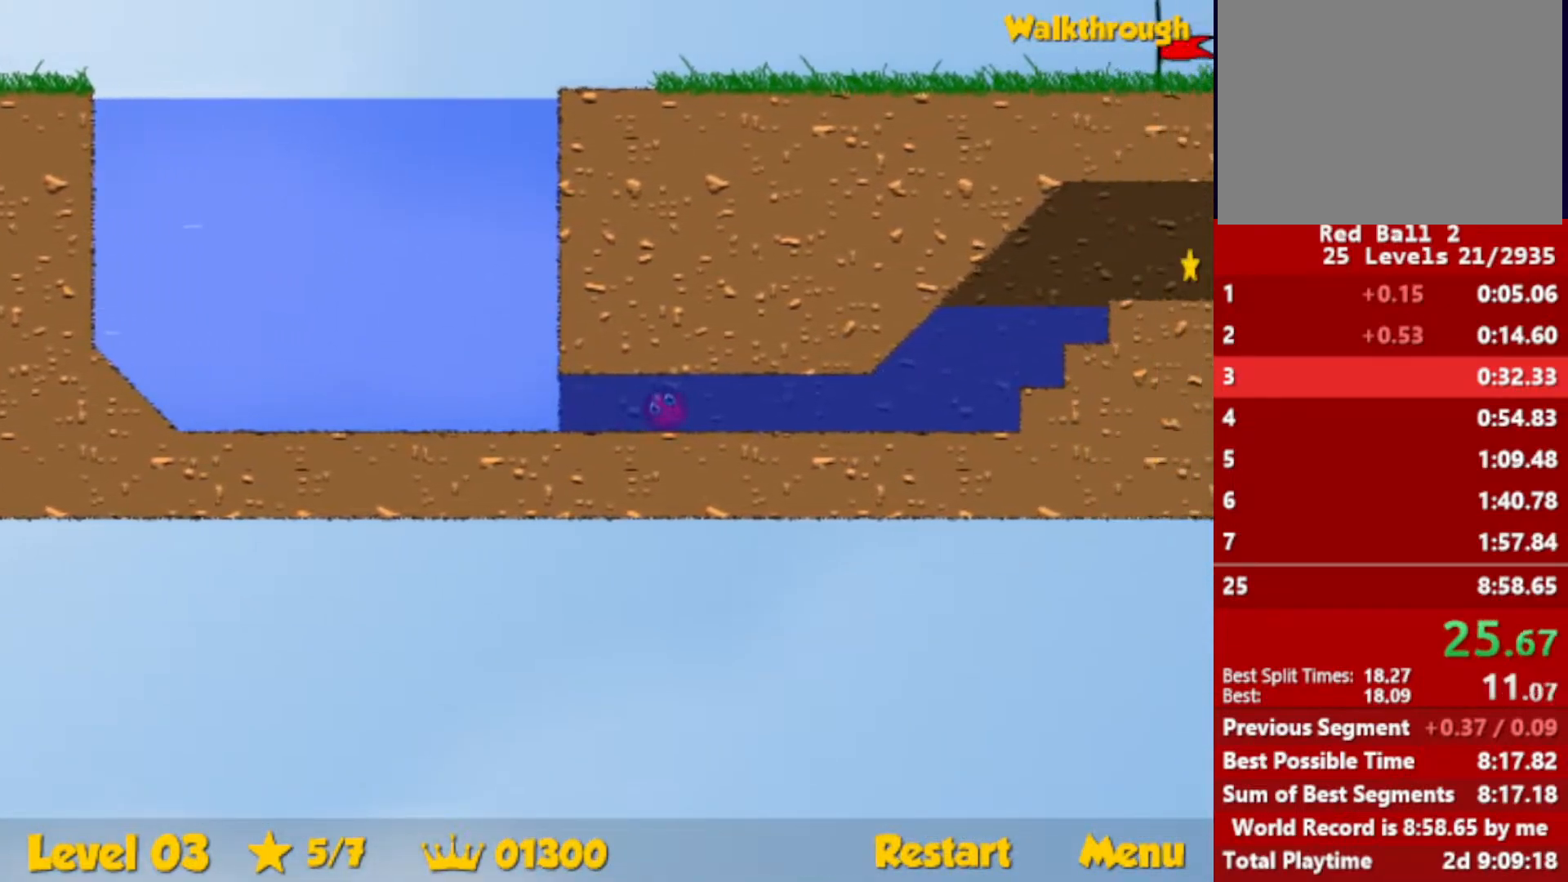
{"keys": ["down", "right", "up"], "events": []}
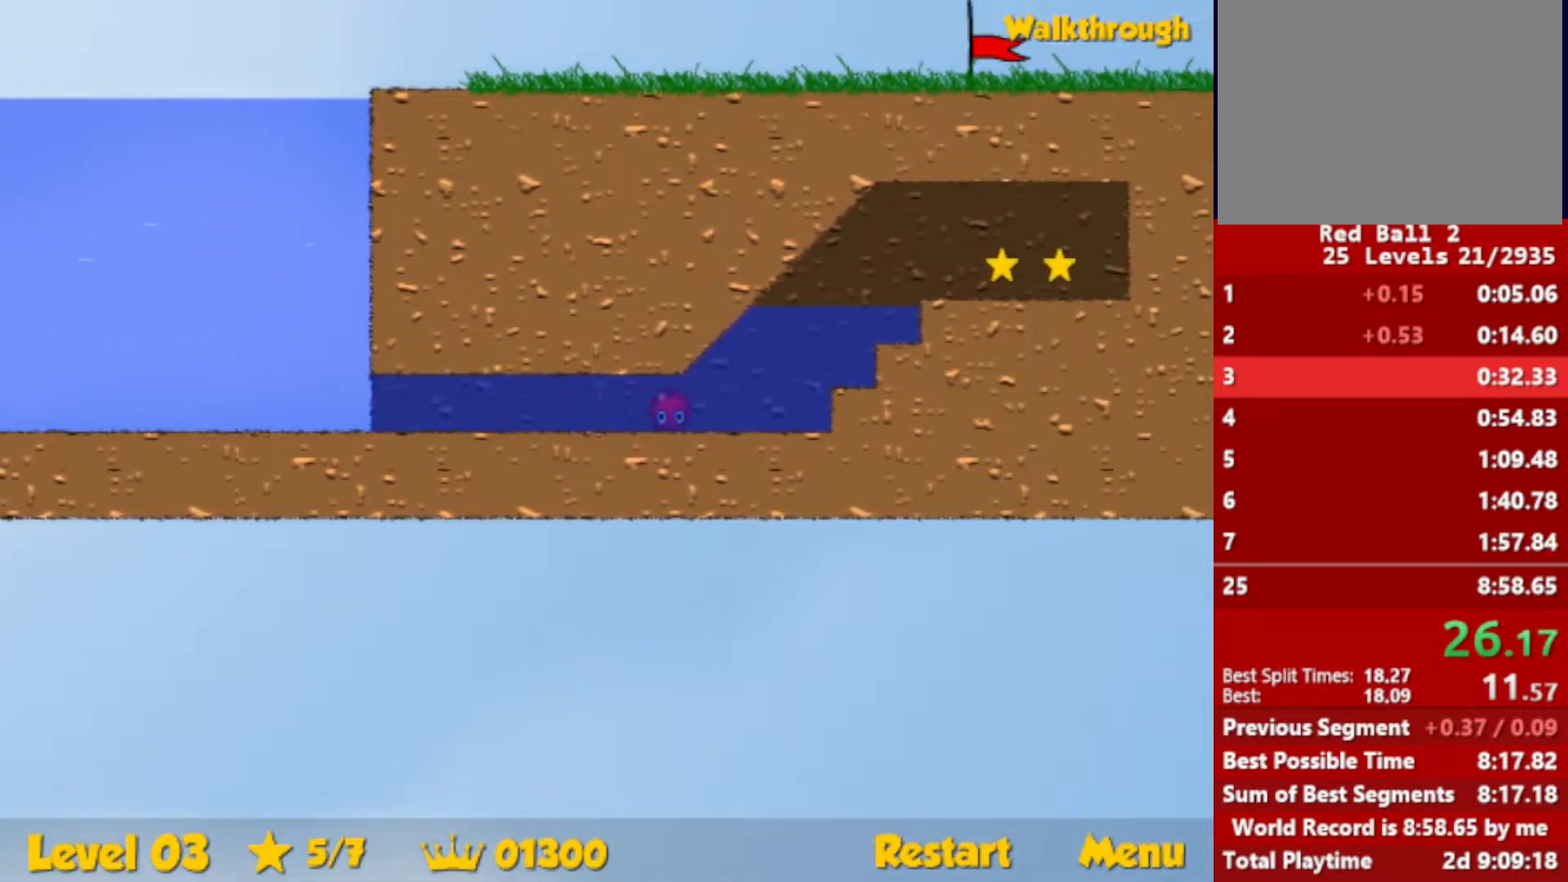
{"keys": ["right", "up"], "events": [[67, "down", "up"]]}
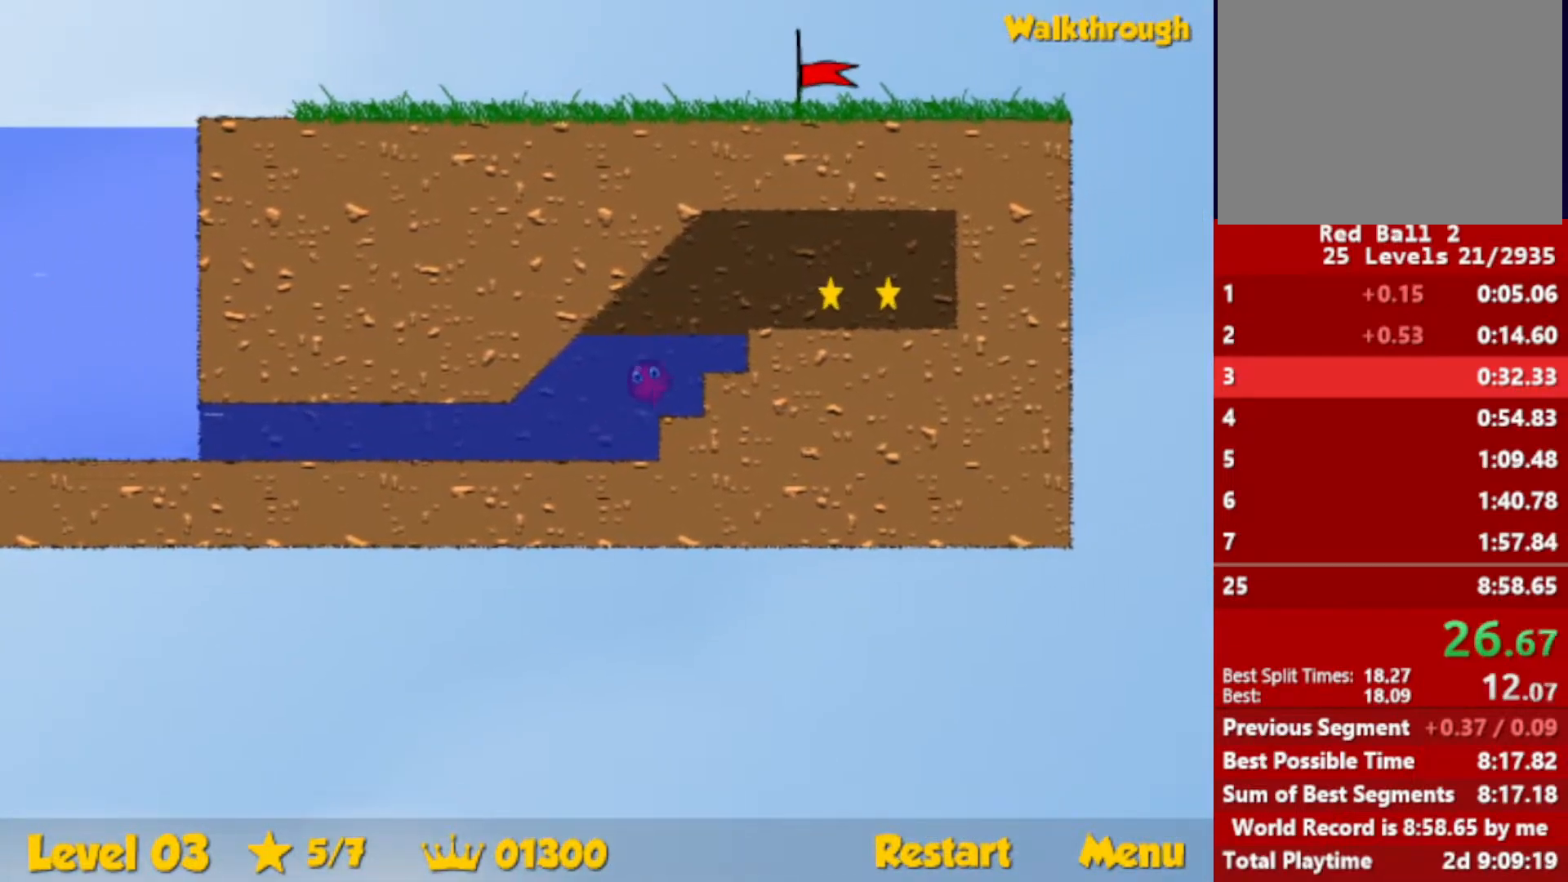
{"keys": ["right"], "events": [[50, "up", "up"], [233, "down", "down"], [283, "down", "up"]]}
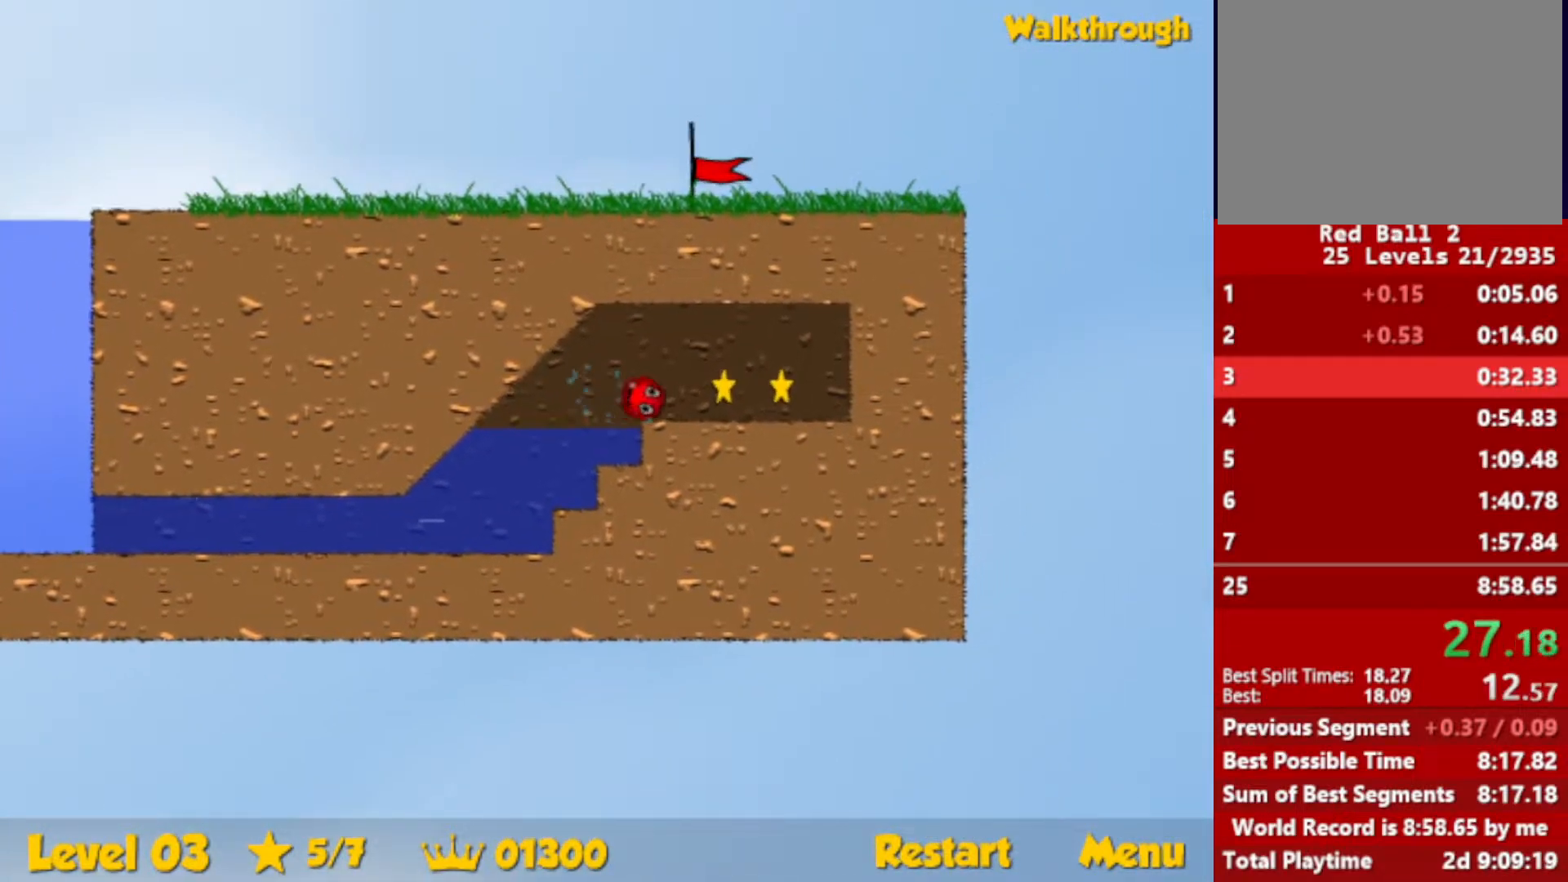
{"keys": ["left"], "events": [[267, "right", "up"], [283, "down", "down"], [283, "left", "down"], [400, "down", "up"]]}
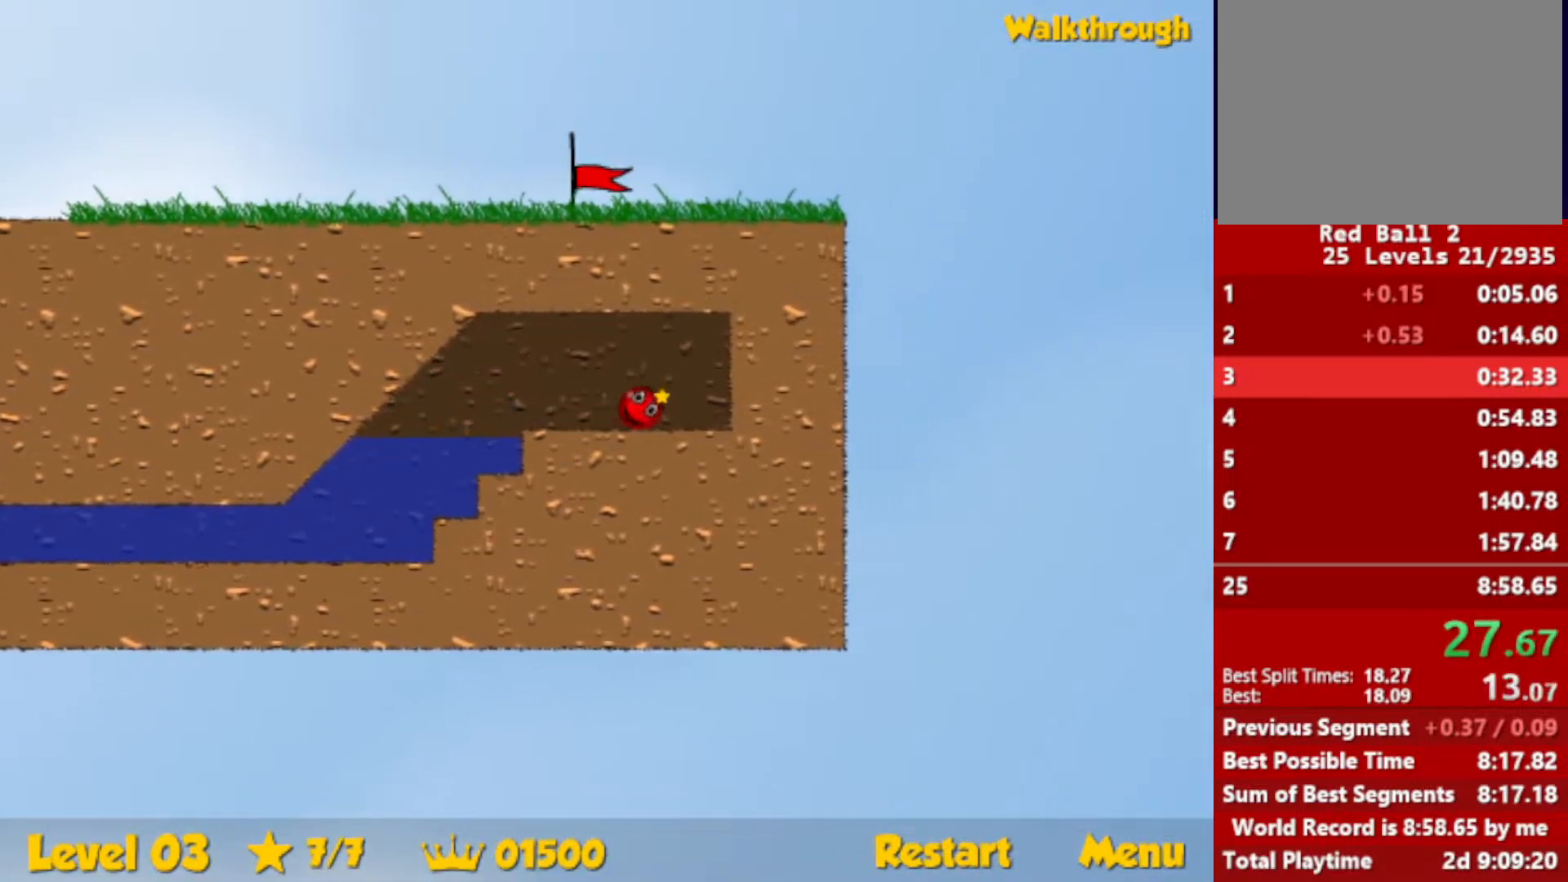
{"keys": ["left"], "events": []}
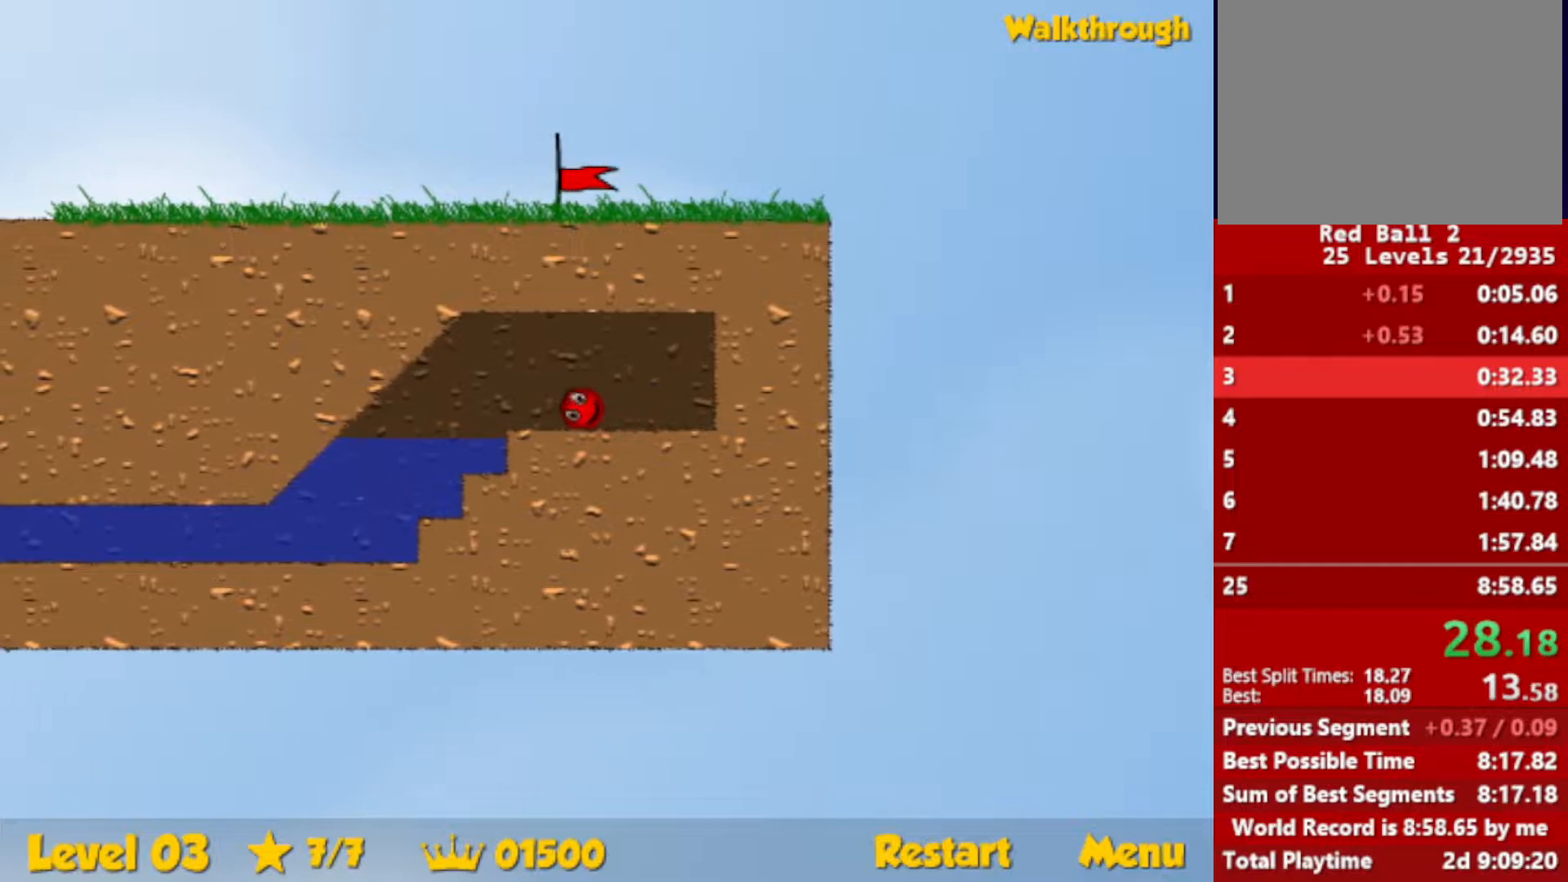
{"keys": ["down", "left"], "events": [[200, "down", "down"]]}
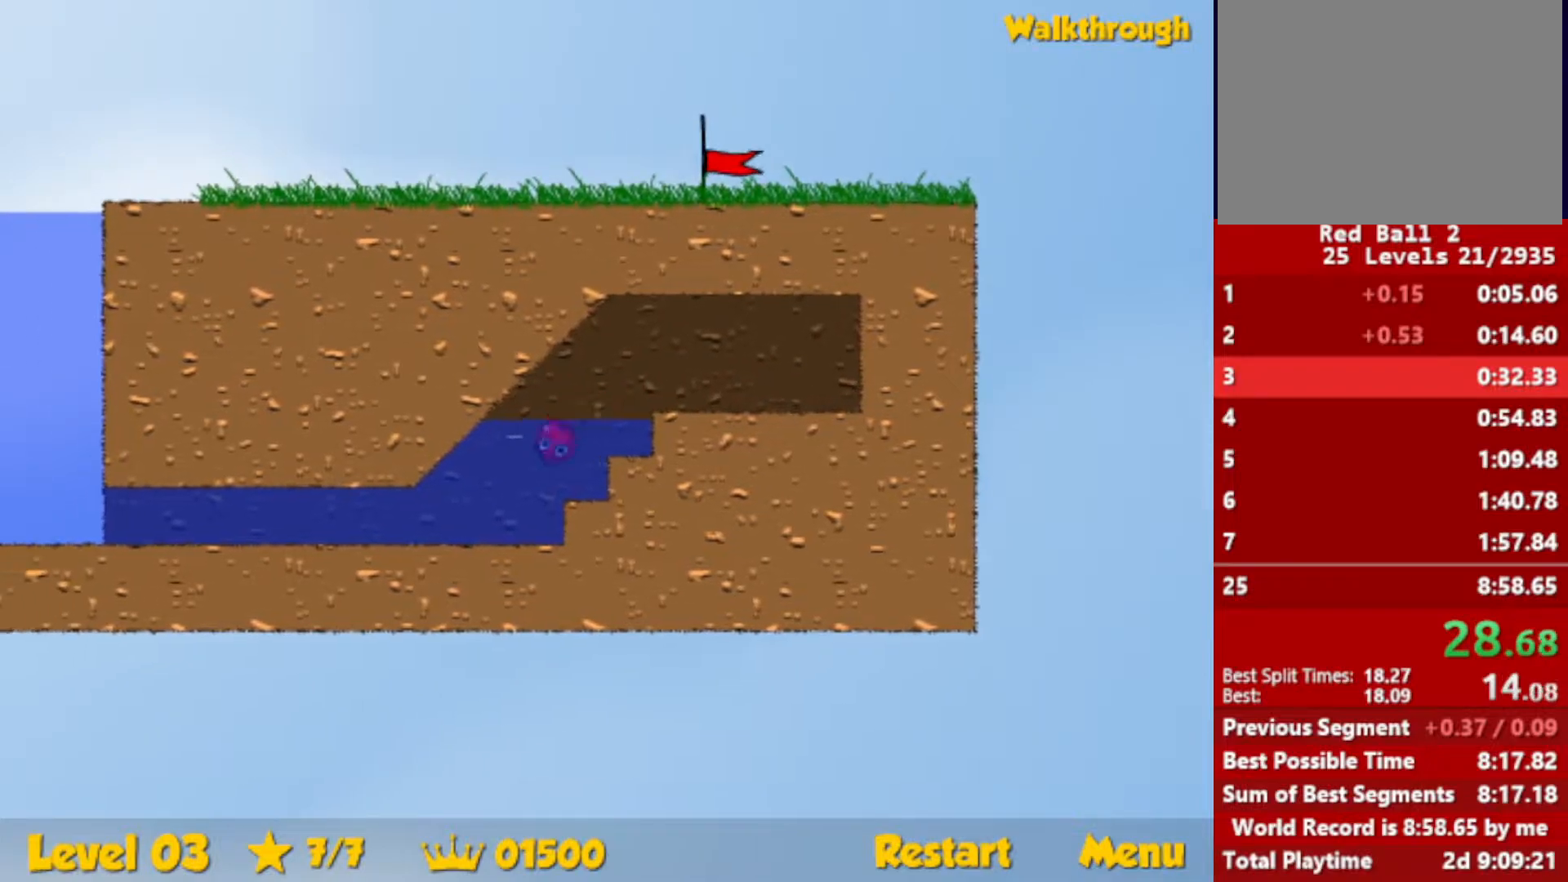
{"keys": ["down", "left", "up"], "events": [[383, "up", "down"]]}
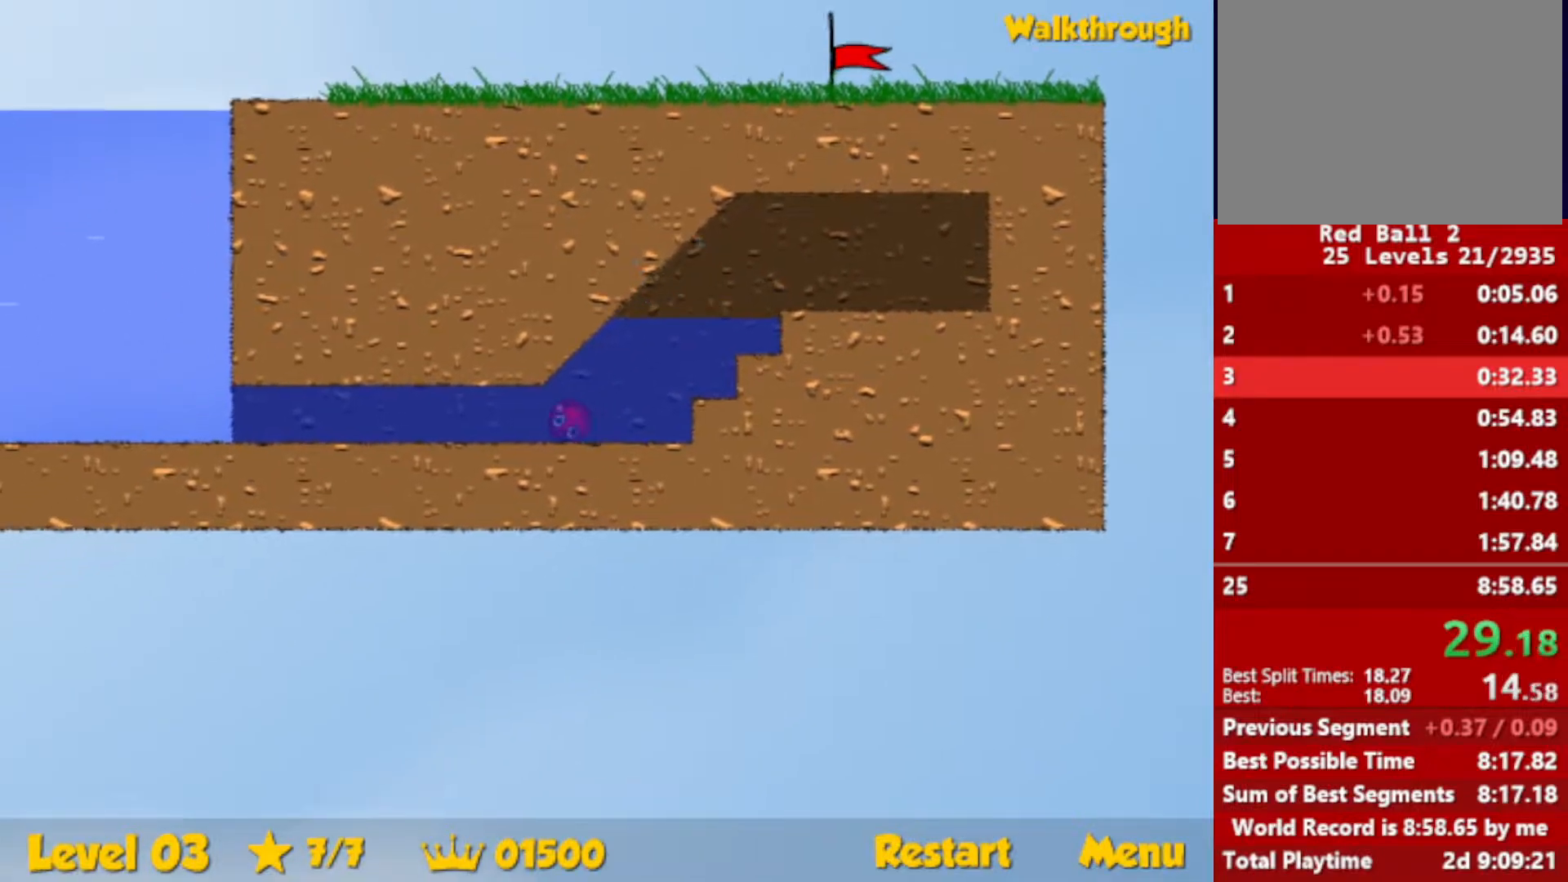
{"keys": ["down", "left", "up"], "events": []}
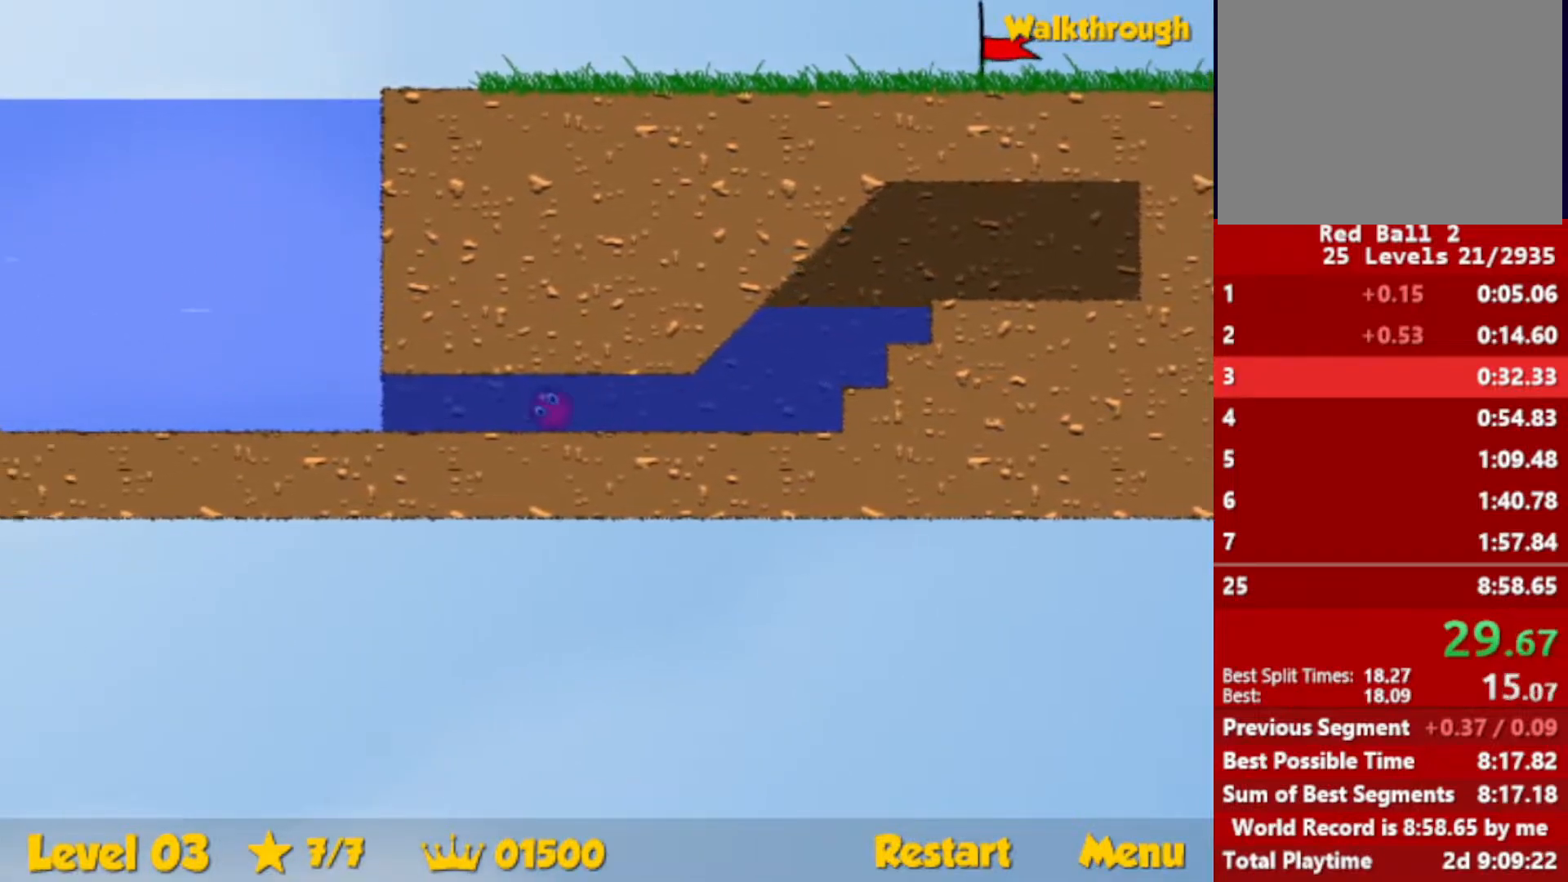
{"keys": ["left", "up"], "events": [[483, "down", "up"]]}
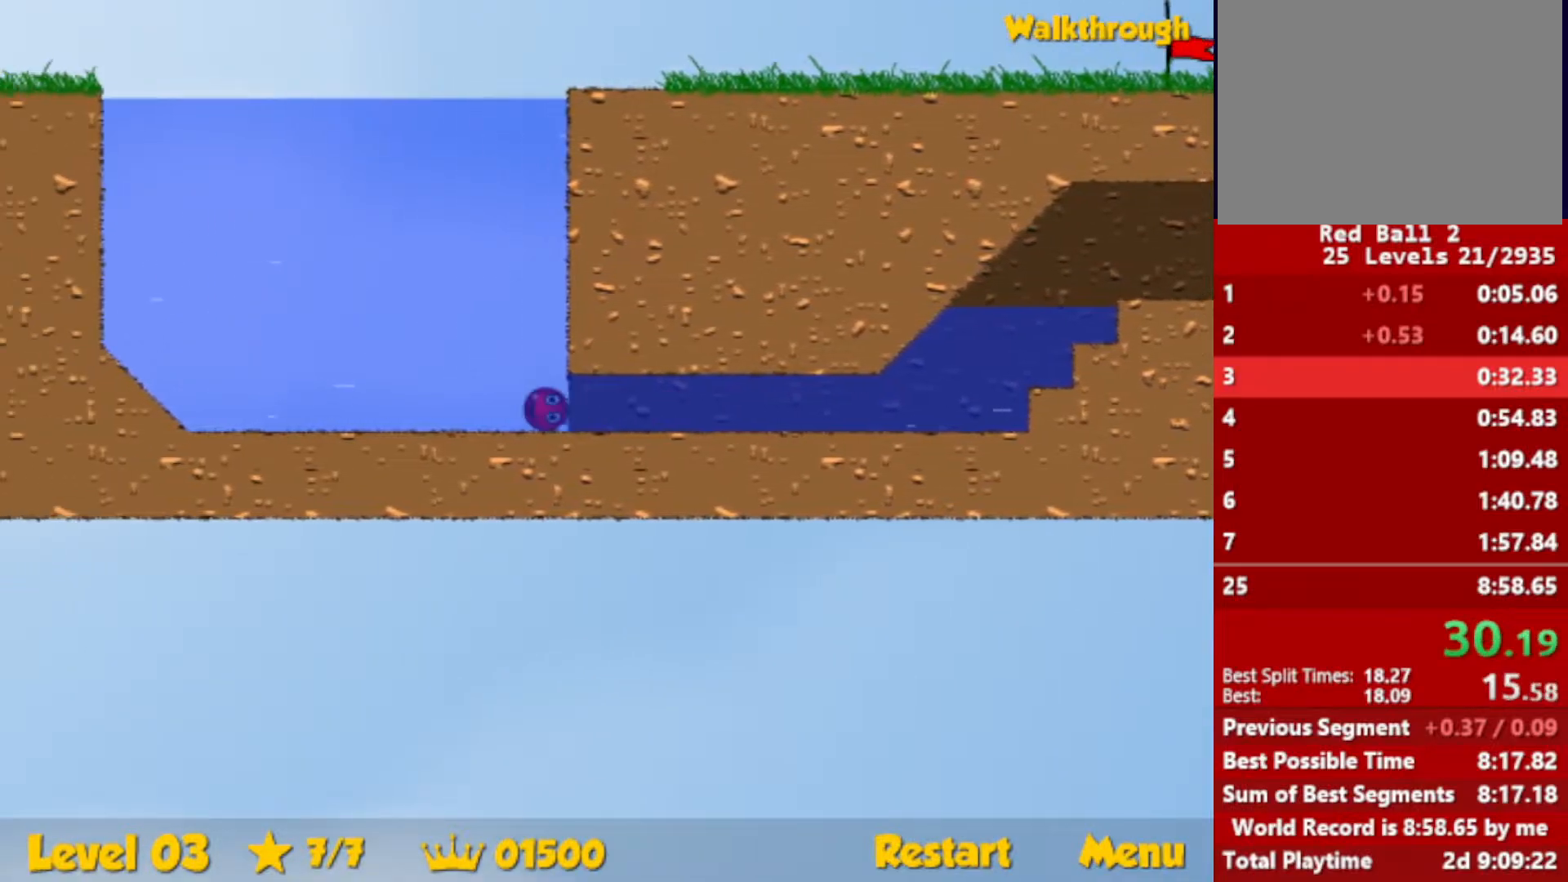
{"keys": ["right", "up"], "events": [[17, "left", "up"], [17, "right", "down"]]}
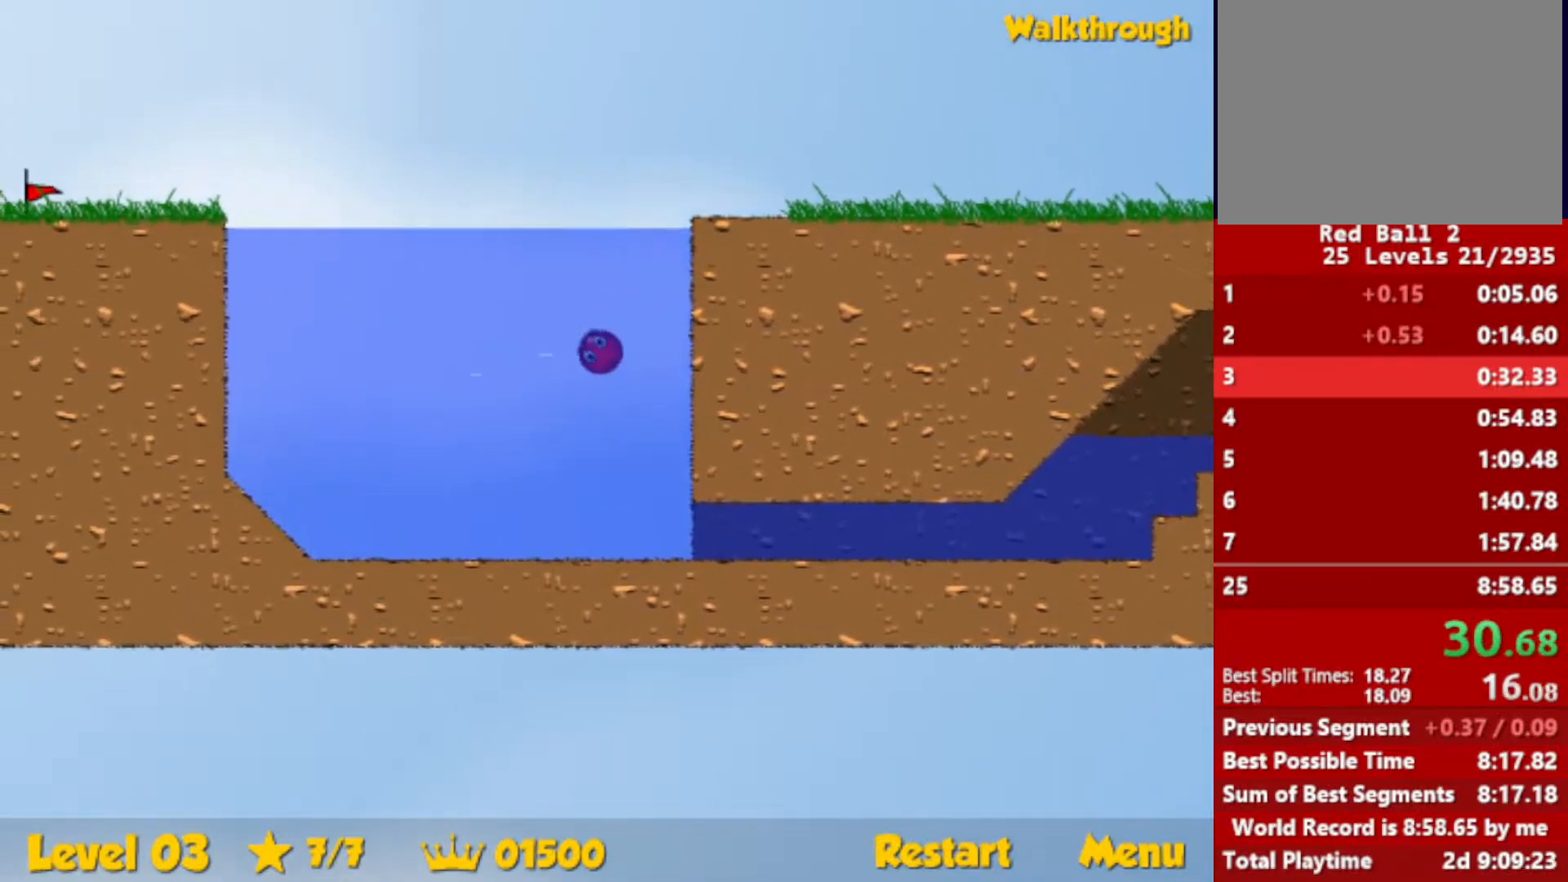
{"keys": ["right"], "events": [[167, "up", "up"], [283, "down", "down"], [400, "down", "up"]]}
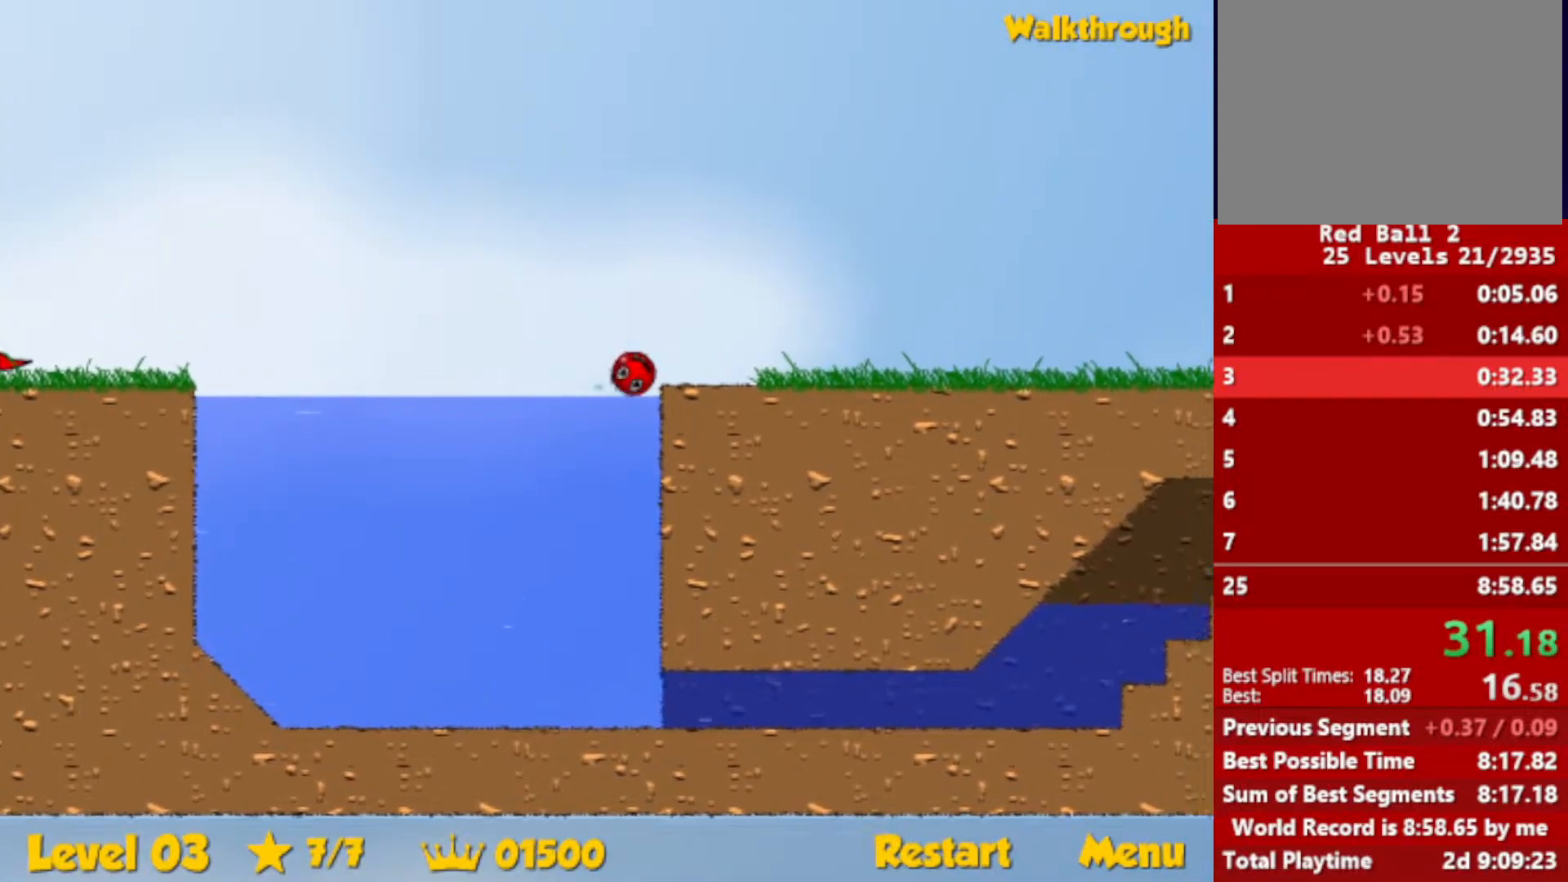
{"keys": ["right"], "events": []}
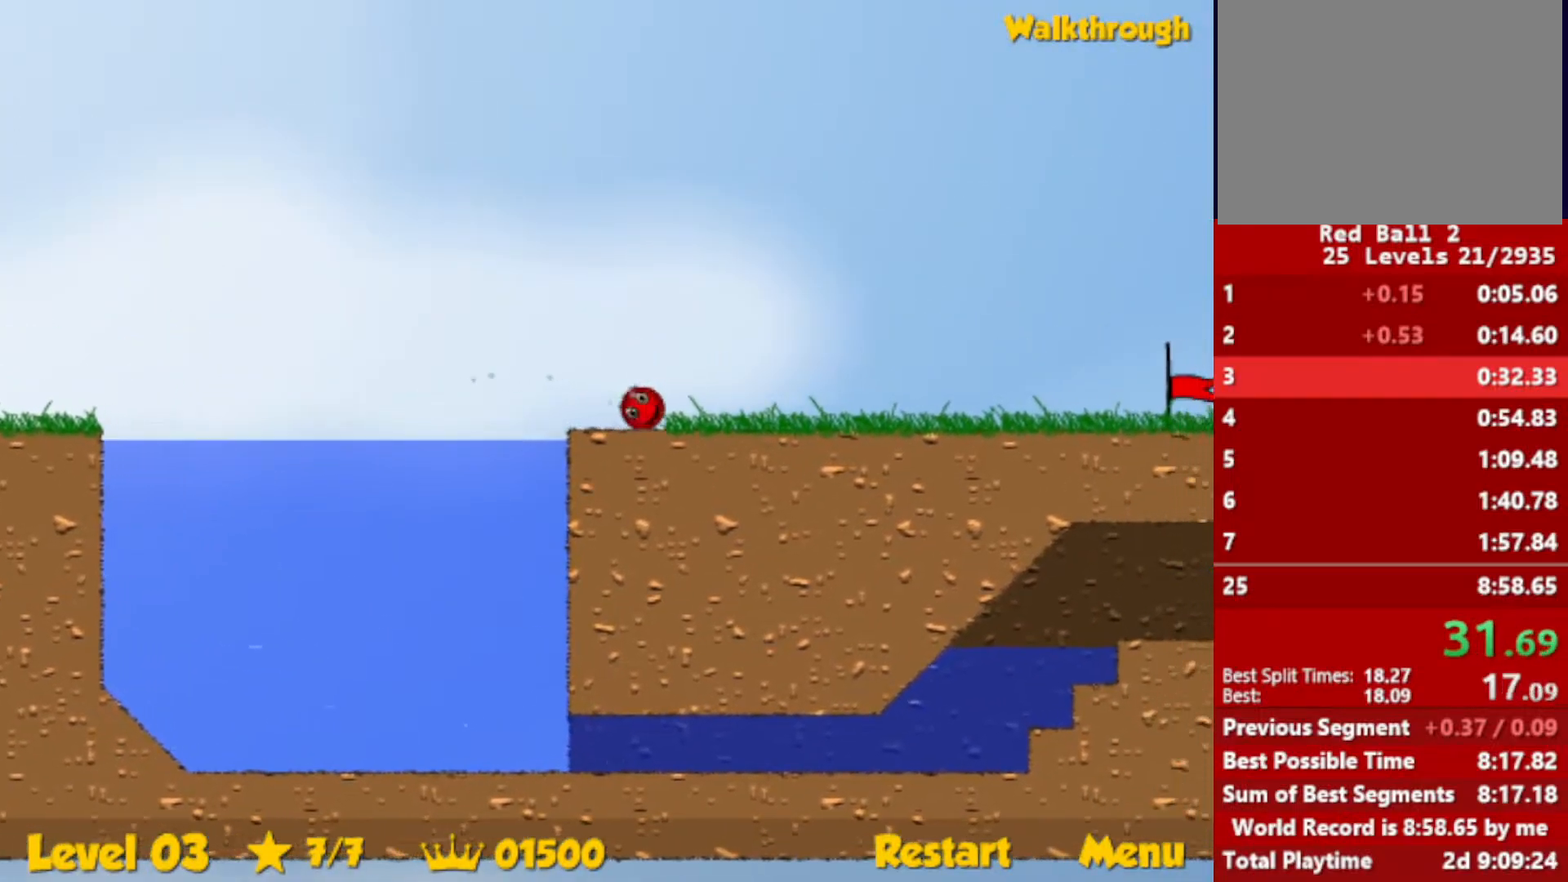
{"keys": ["right"], "events": []}
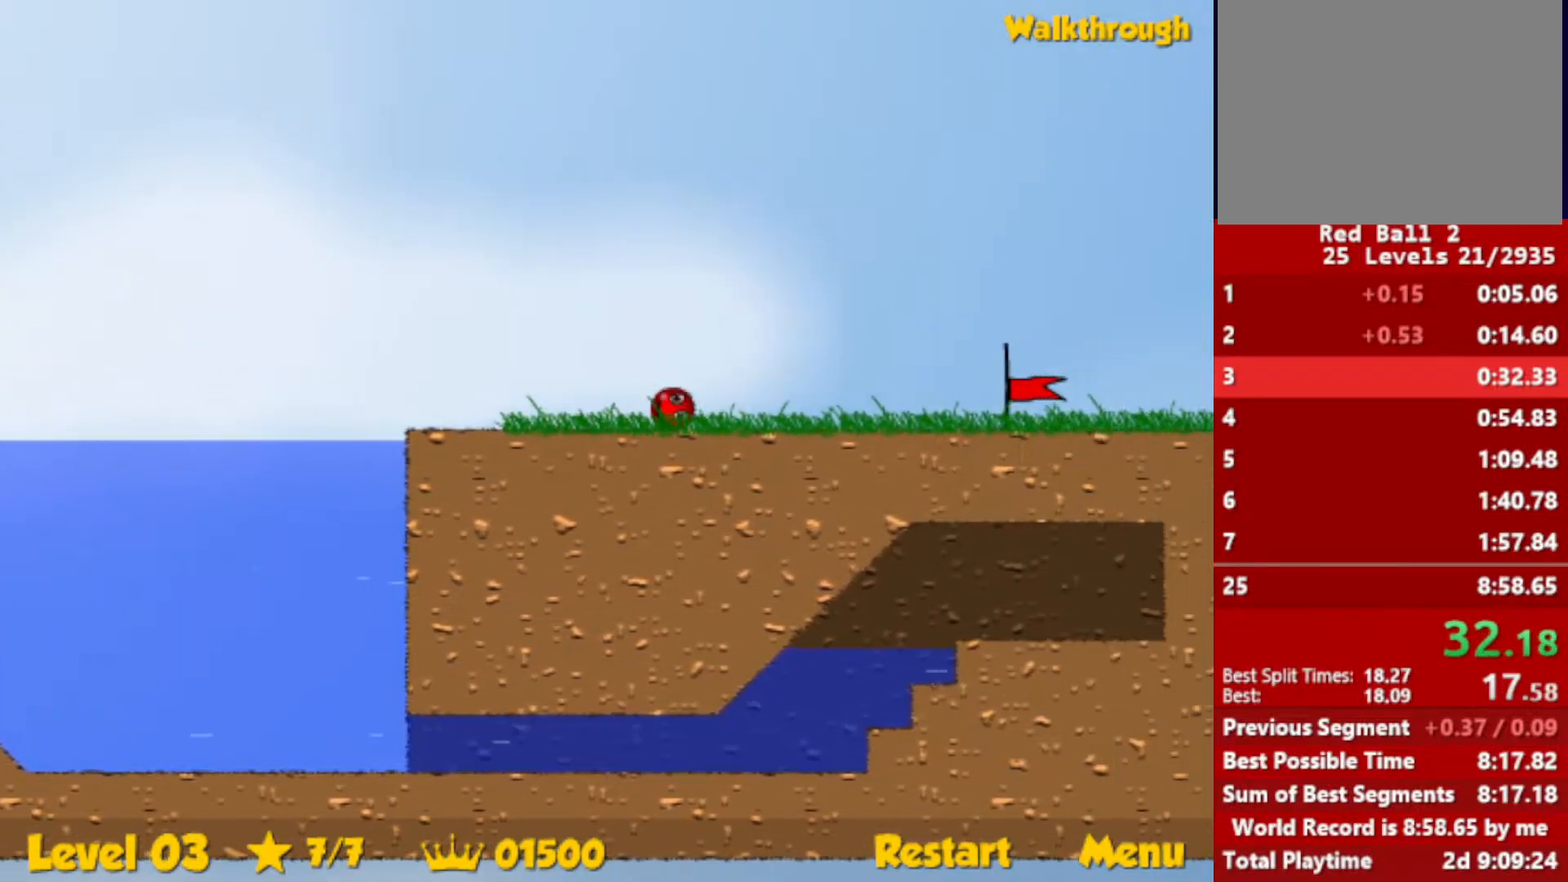
{"keys": ["right"], "events": []}
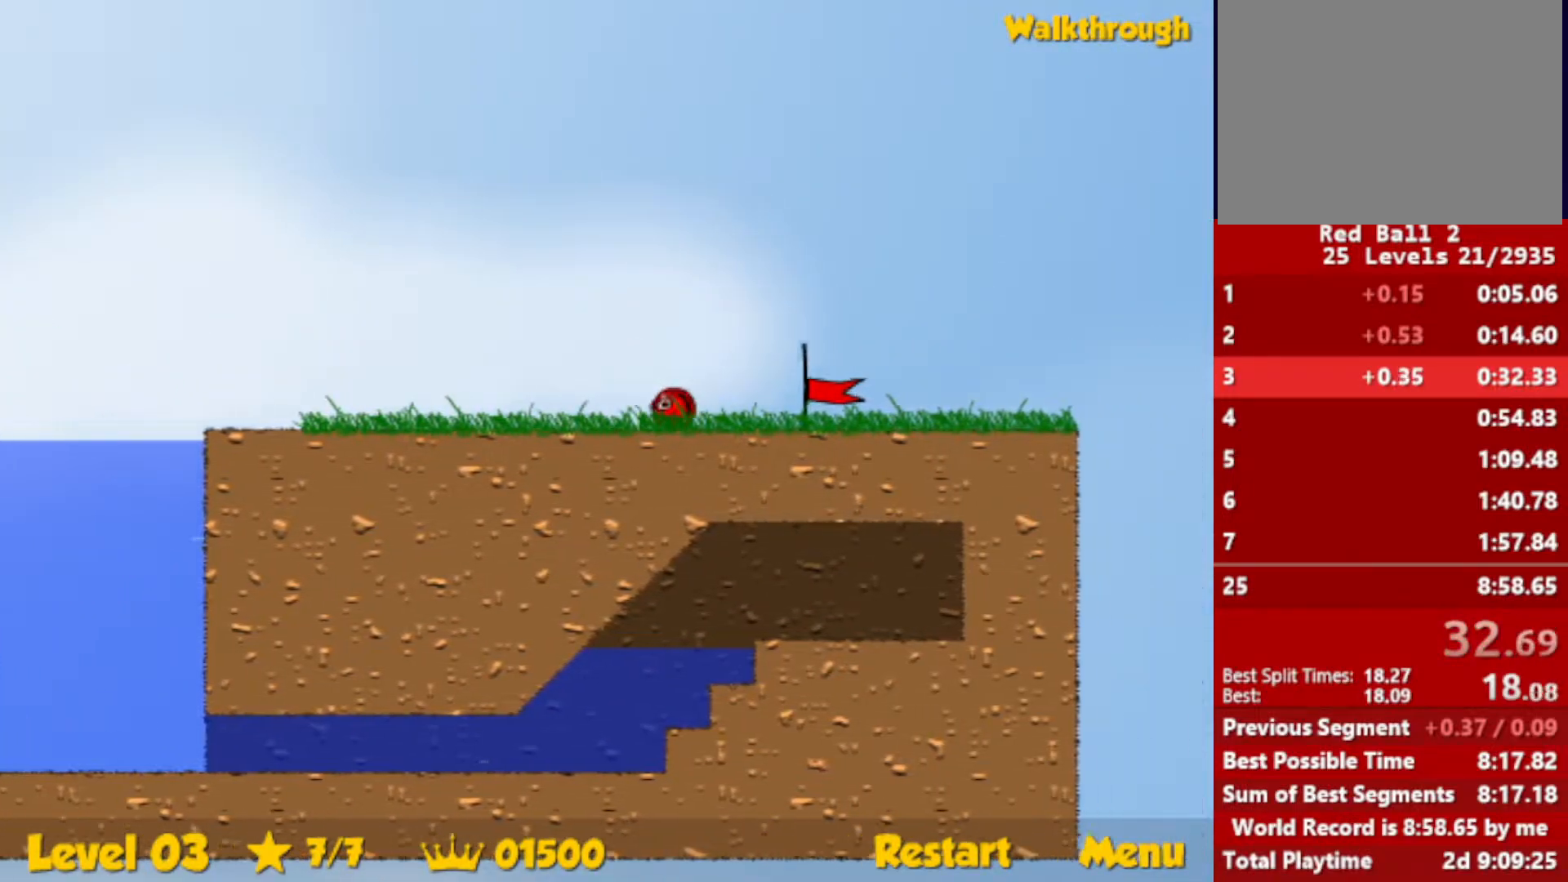
{"keys": ["right"], "events": []}
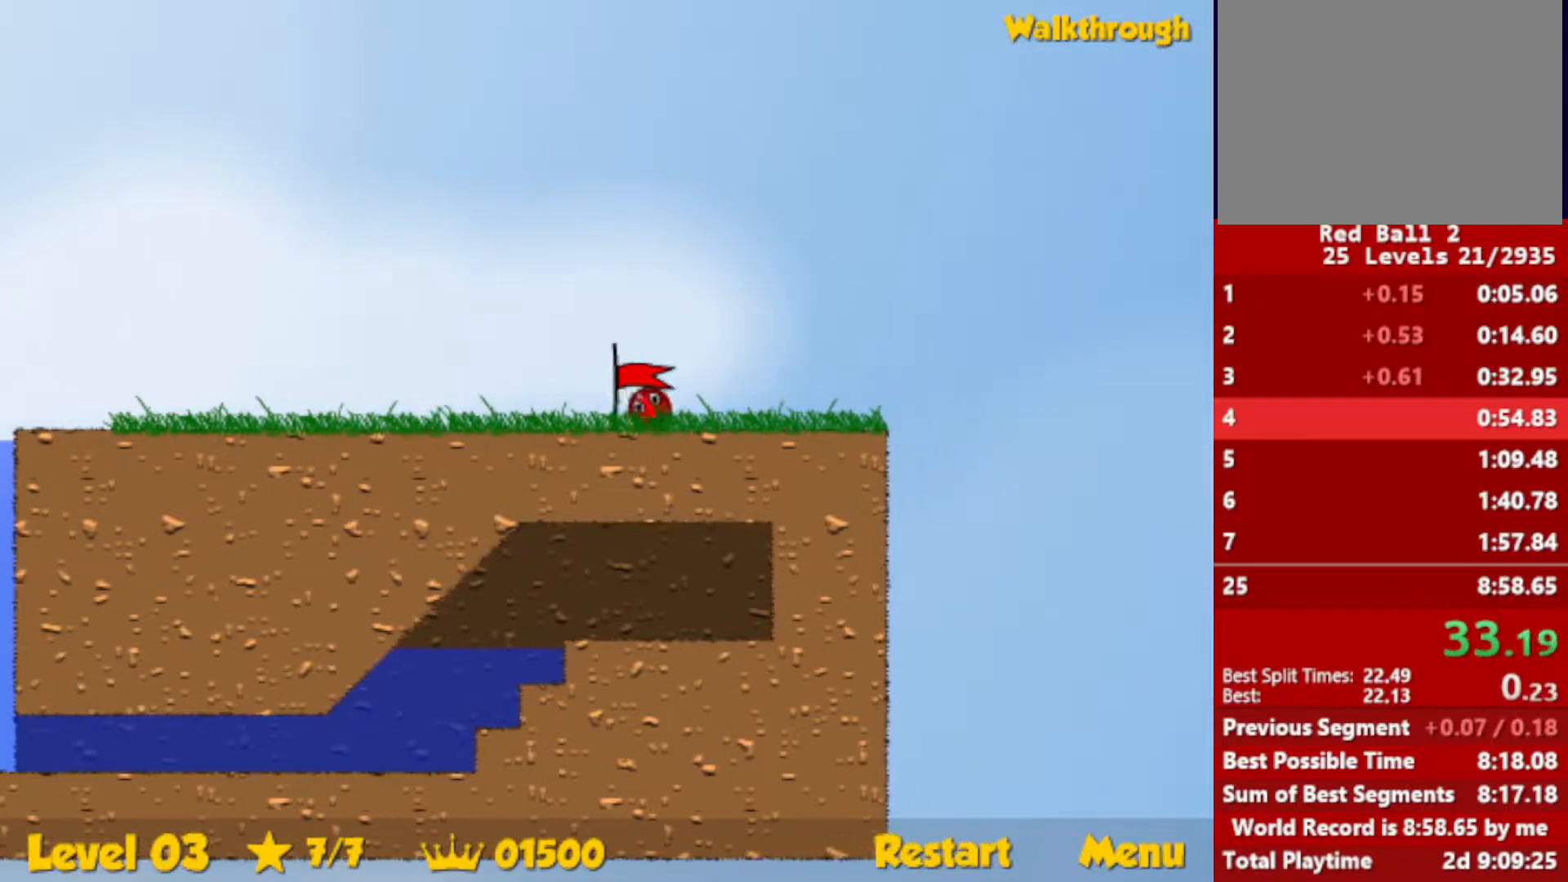
{"keys": ["right"], "events": [[217, "right", "up"], [367, "right", "down"]]}
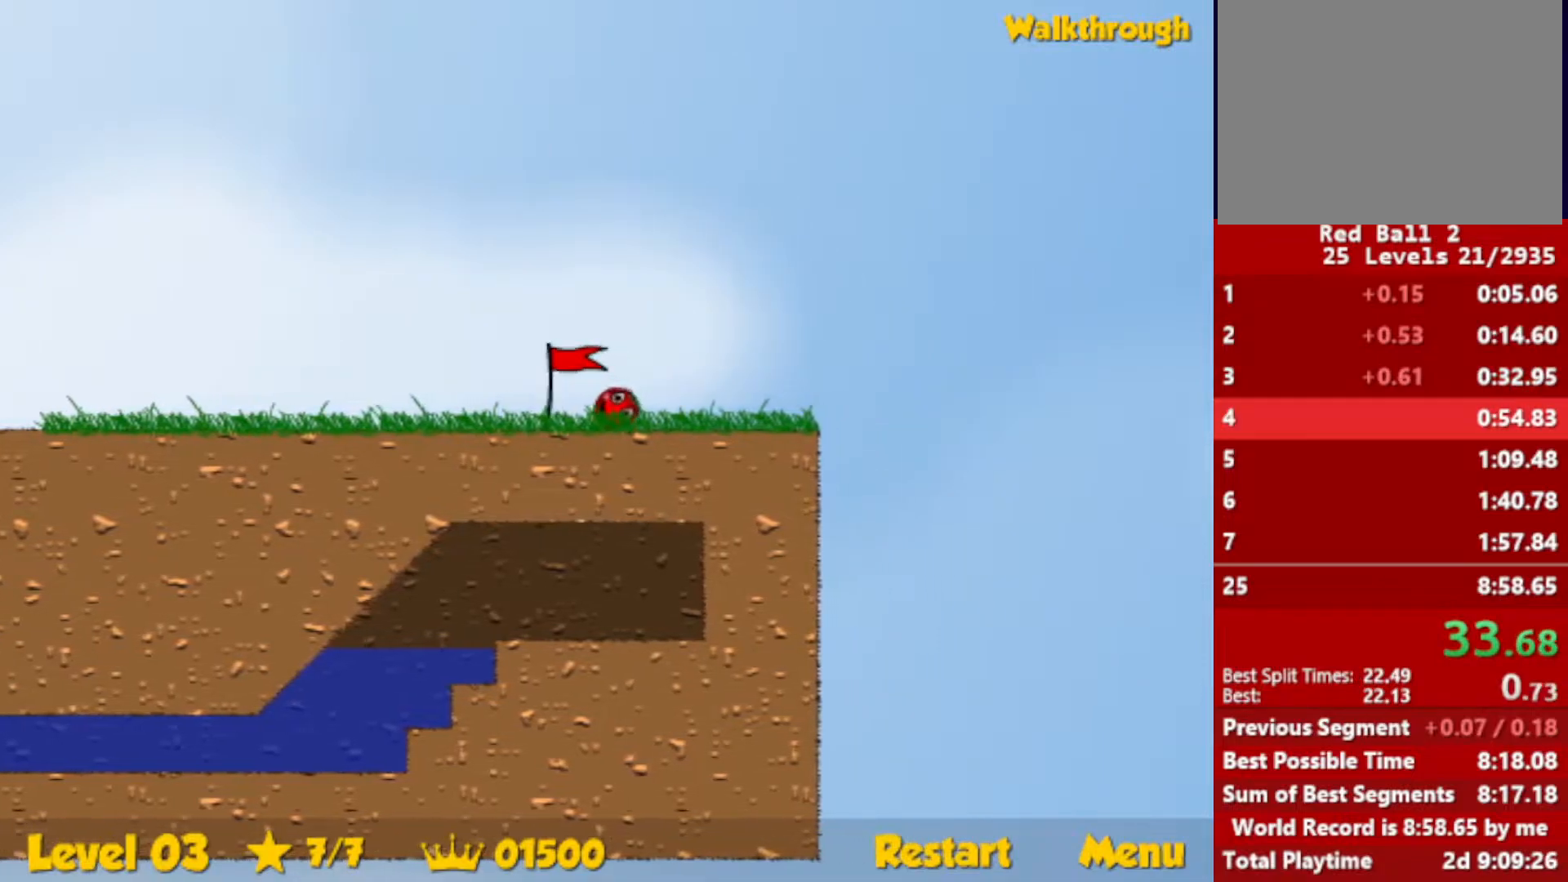
{"keys": ["right"], "events": []}
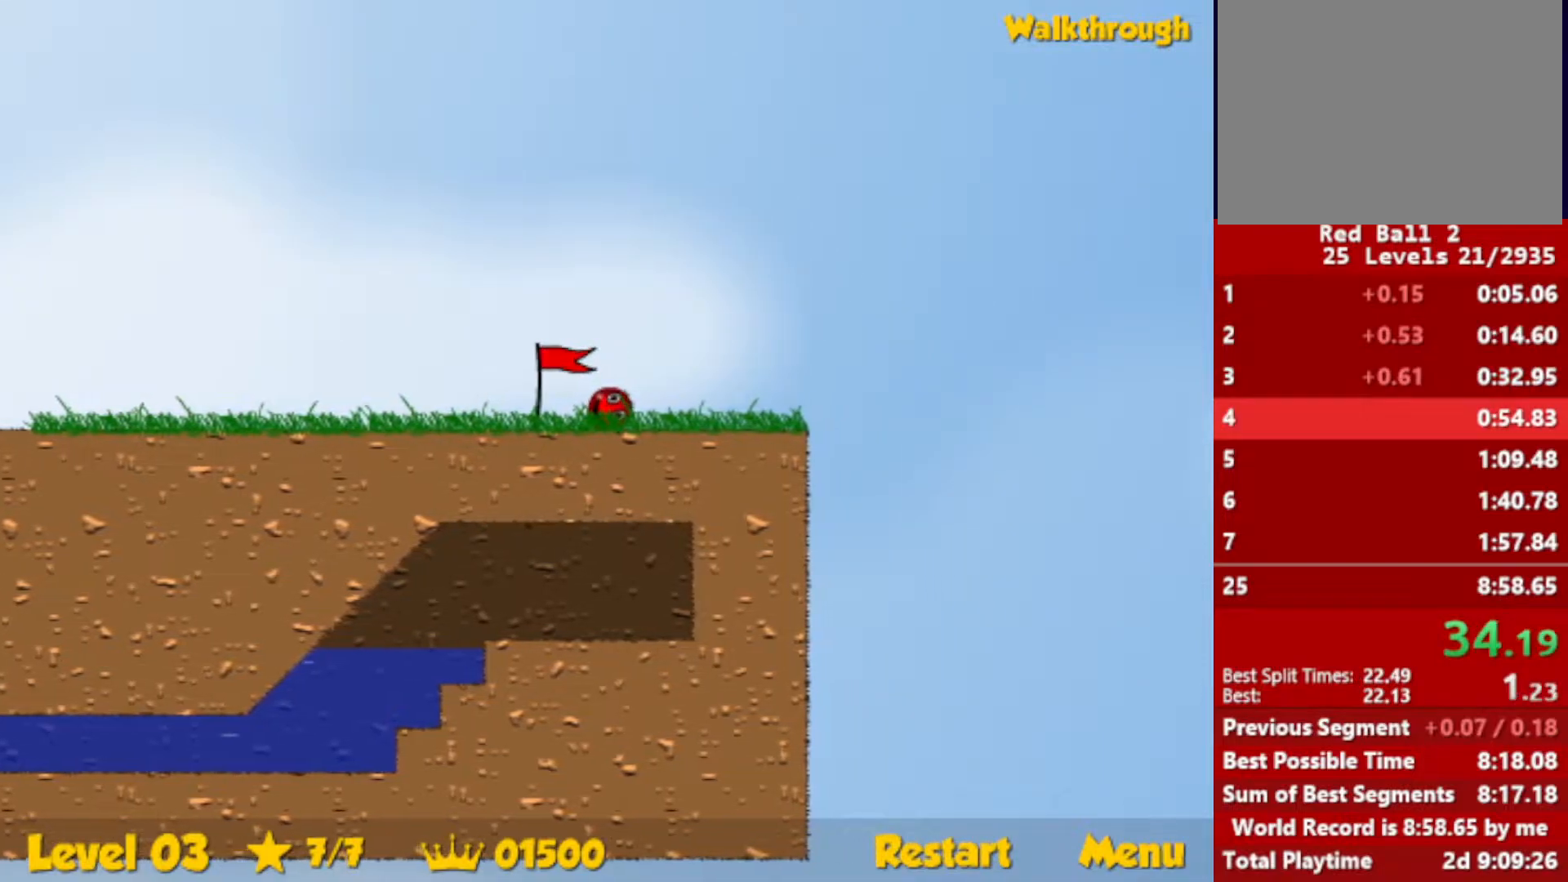
{"keys": ["right", "up"], "events": [[450, "up", "down"]]}
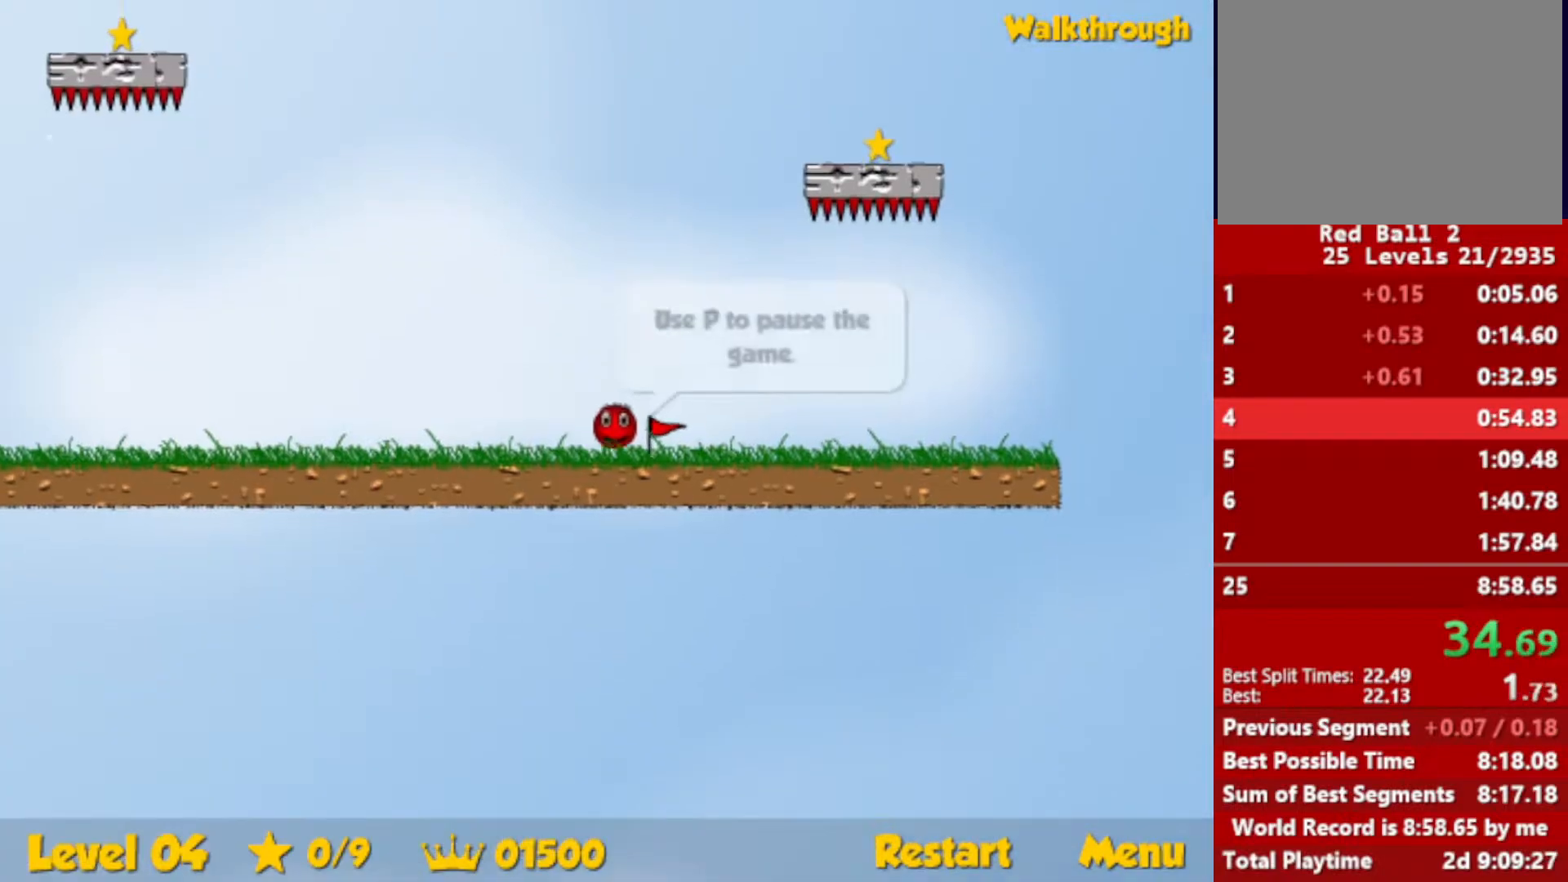
{"keys": [], "events": [[233, "left", "down"], [233, "right", "up"], [267, "up", "up"], [283, "left", "up"]]}
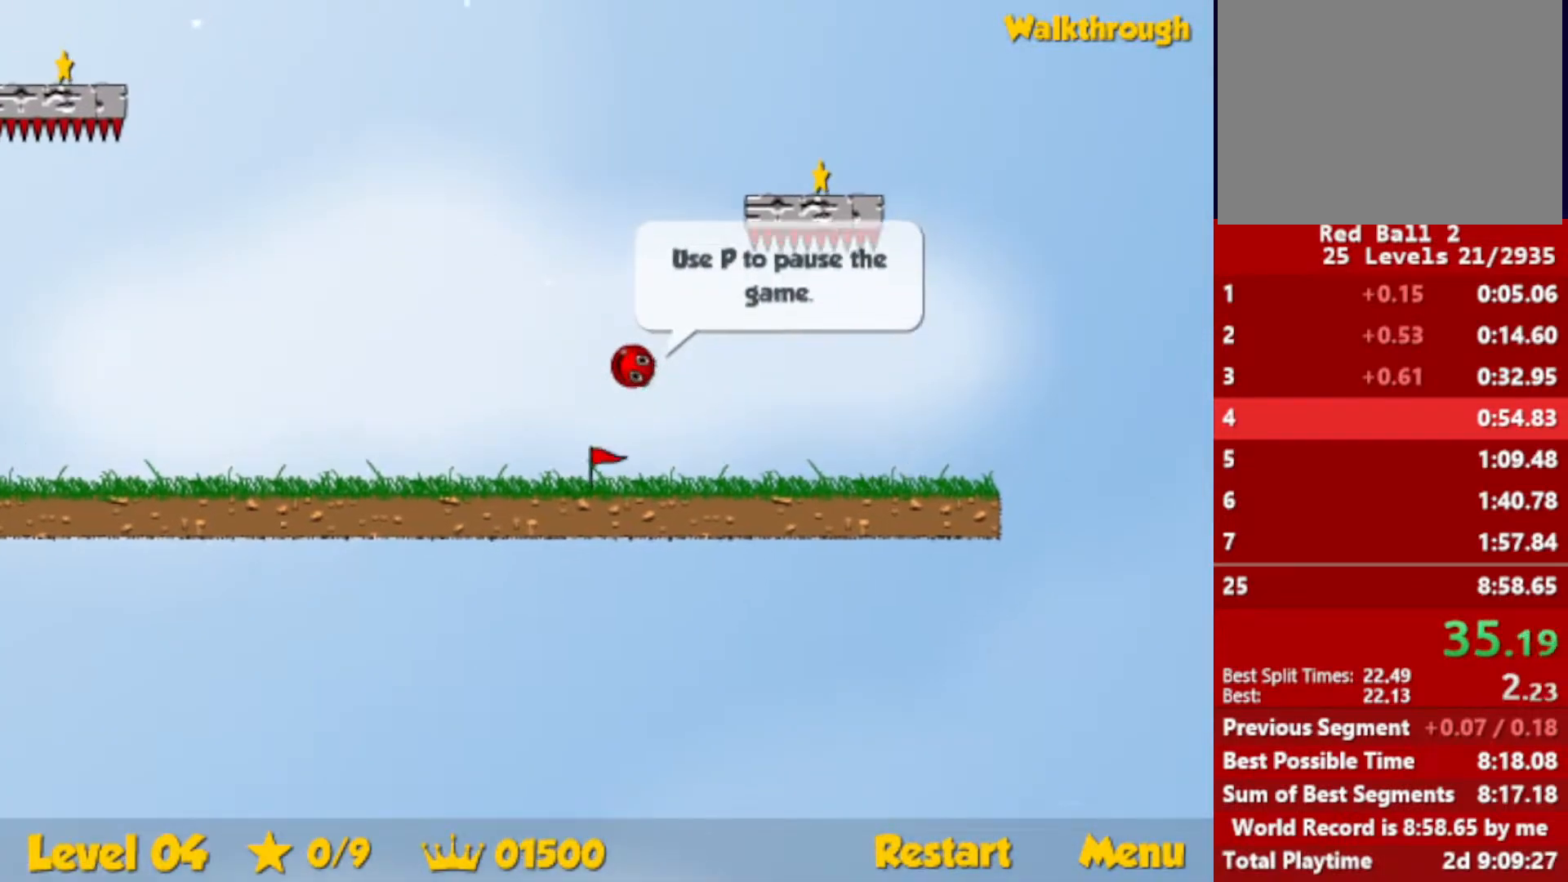
{"keys": ["down", "right"], "events": [[183, "right", "down"], [200, "down", "down"]]}
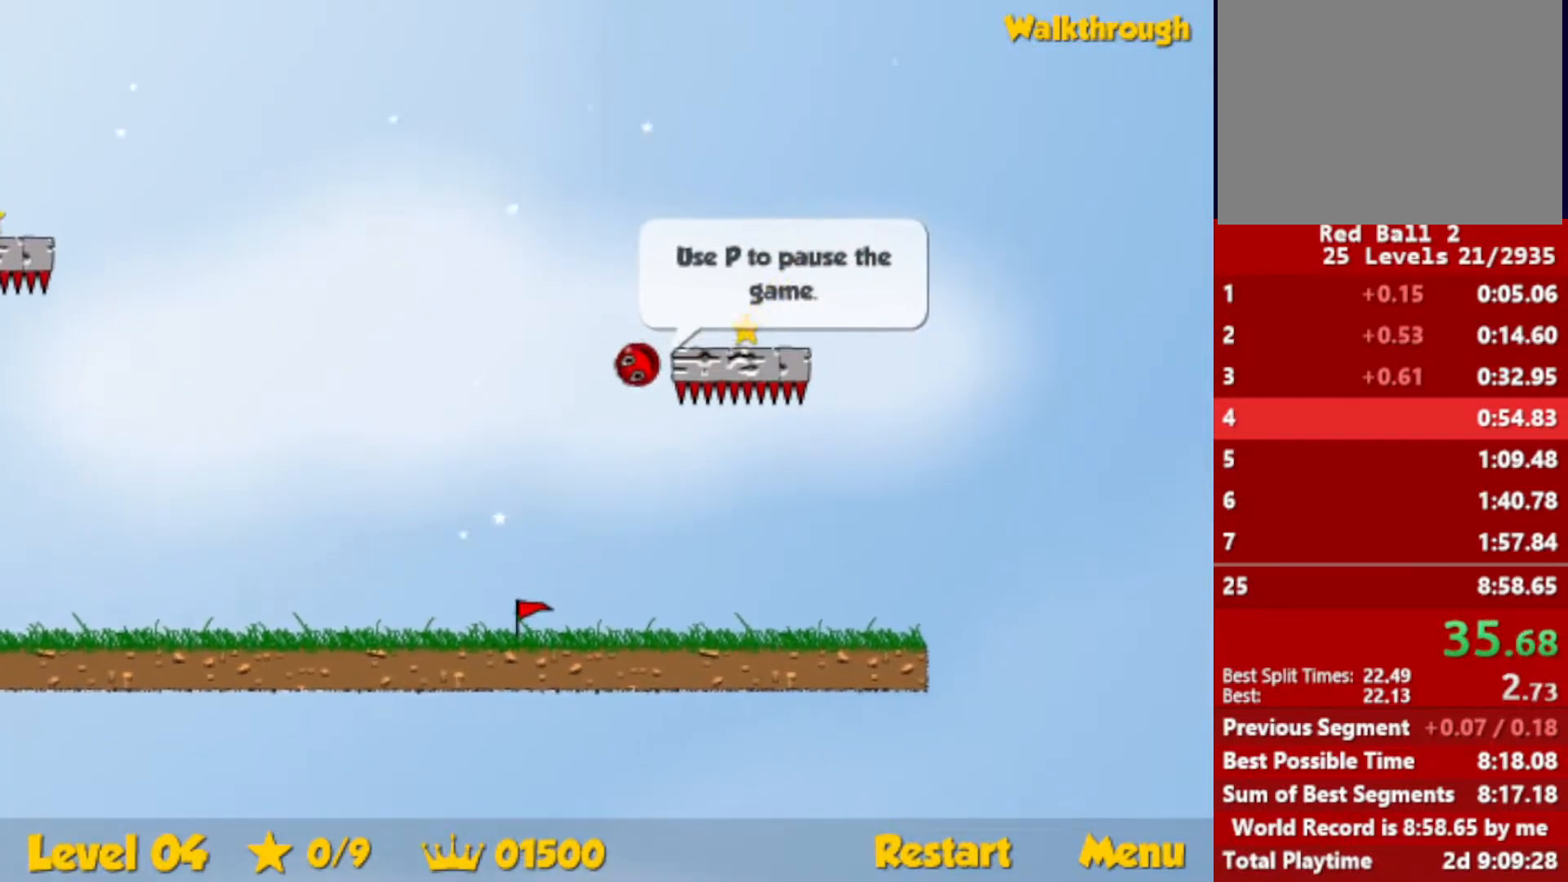
{"keys": ["down", "right"], "events": []}
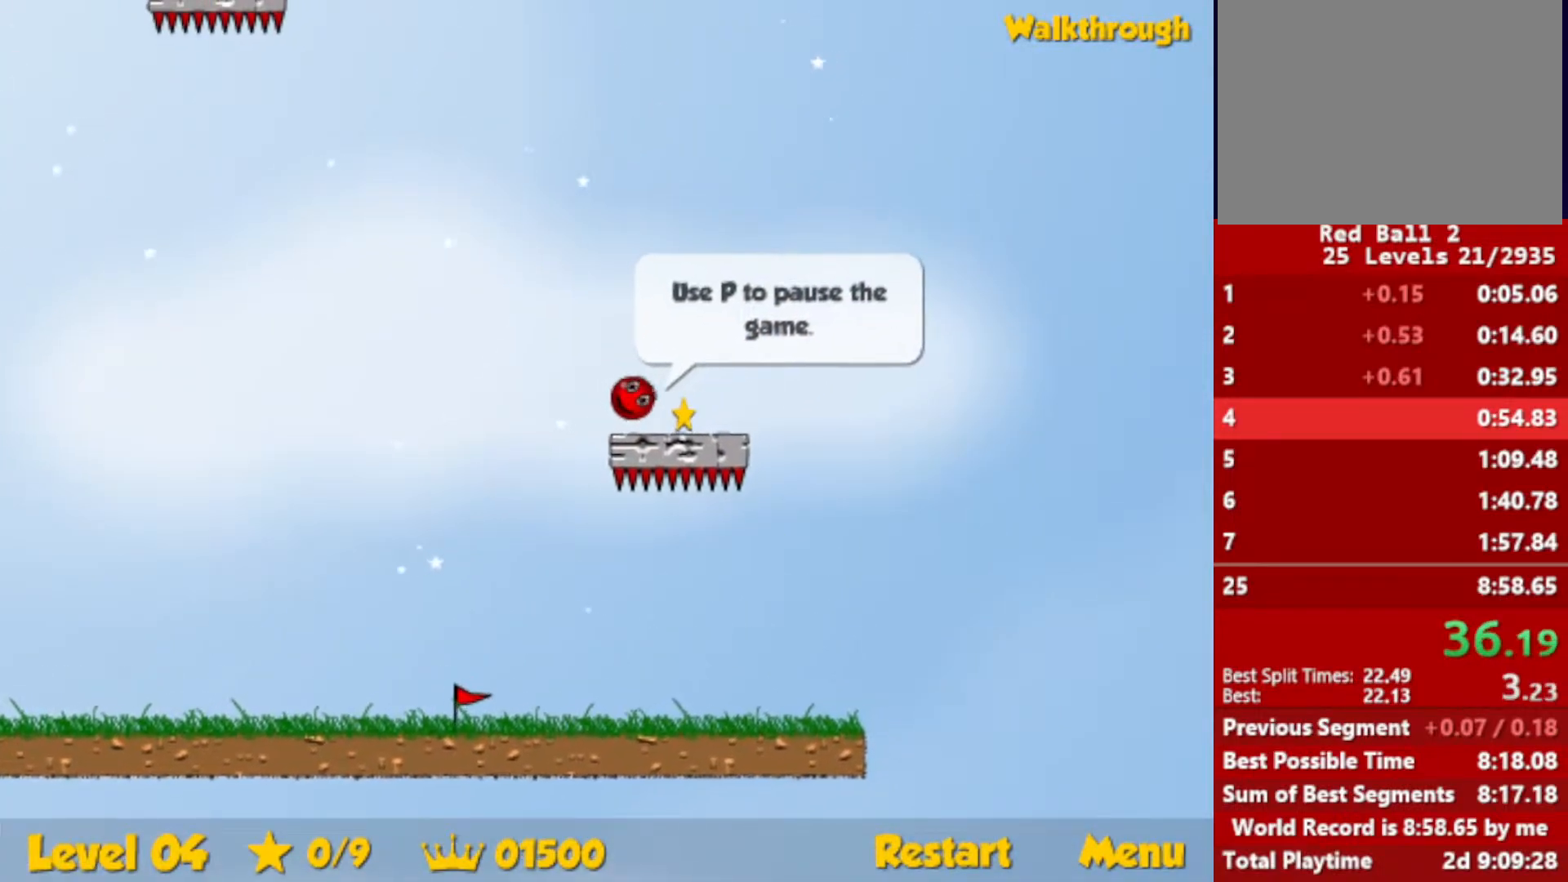
{"keys": ["down", "left"], "events": [[100, "left", "down"], [117, "right", "up"]]}
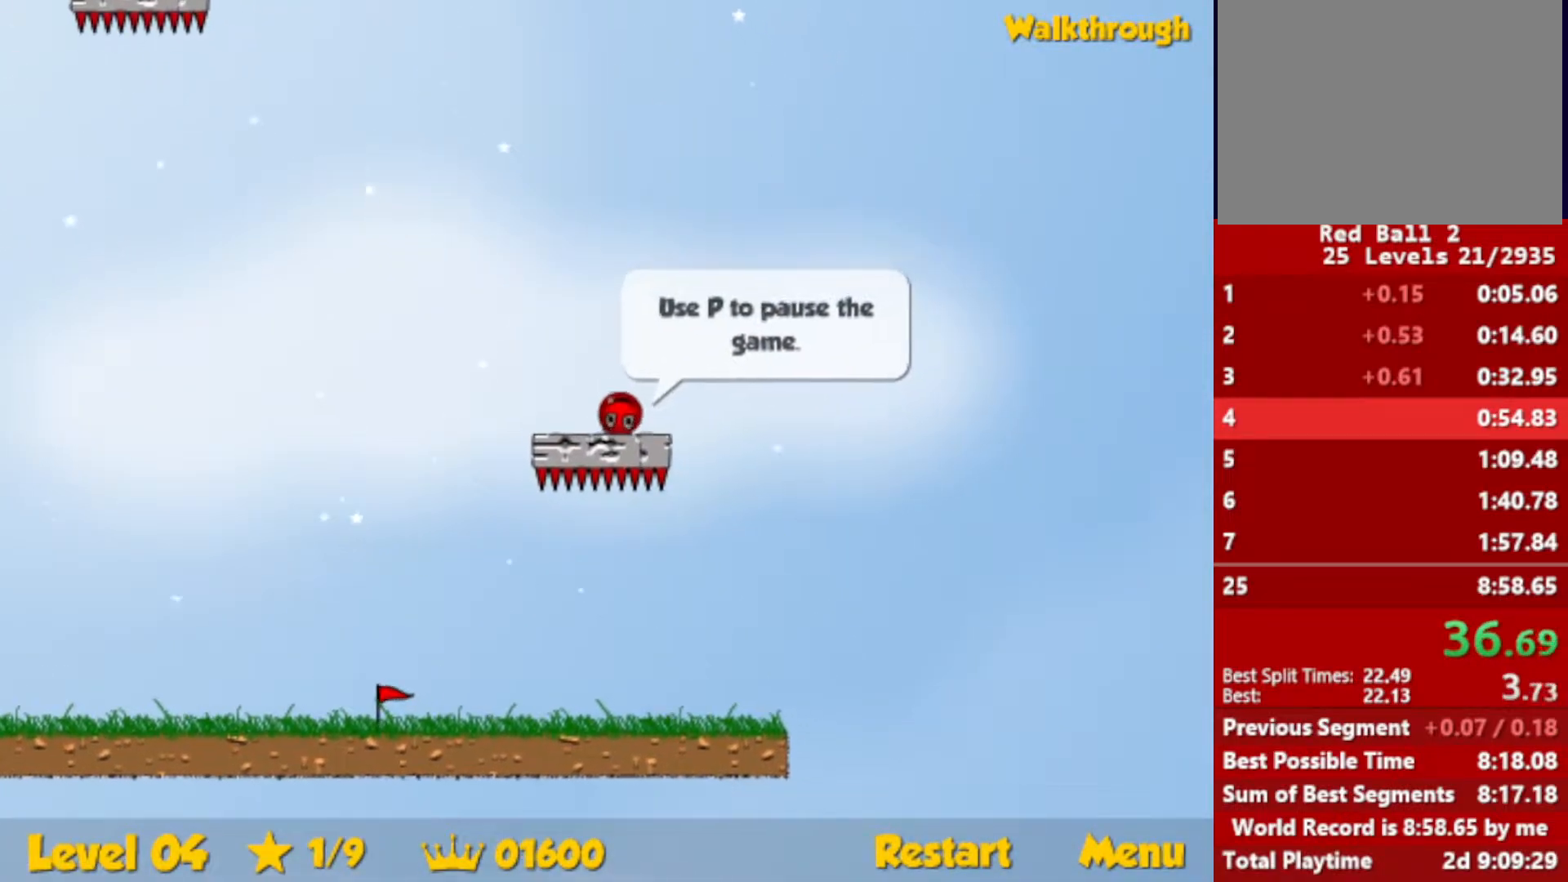
{"keys": ["down", "left"], "events": []}
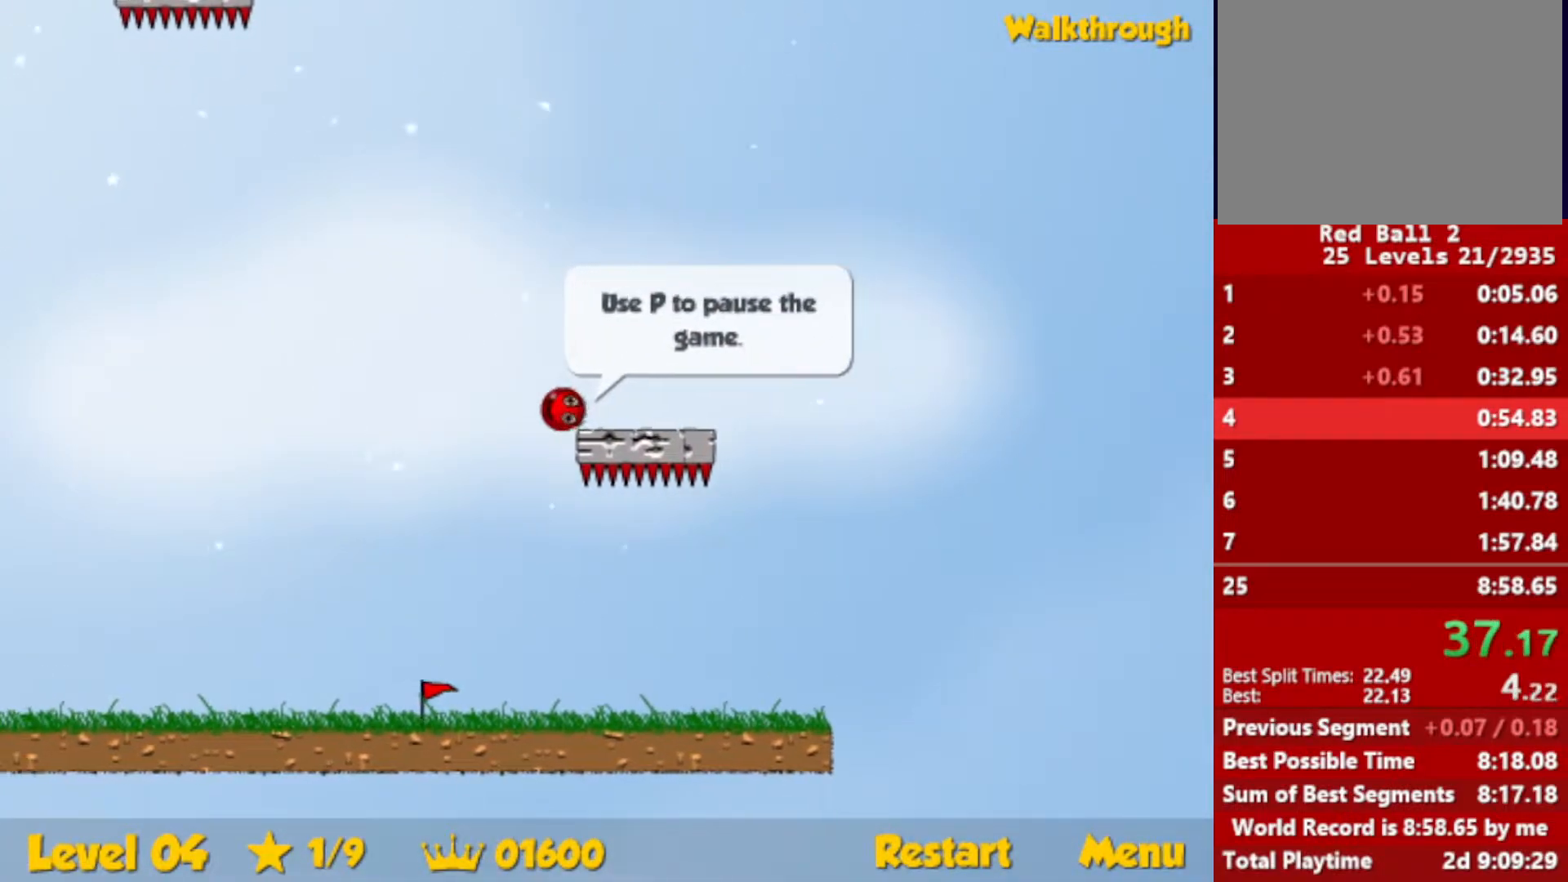
{"keys": ["left"], "events": [[67, "down", "up"], [300, "down", "down"], [450, "down", "up"]]}
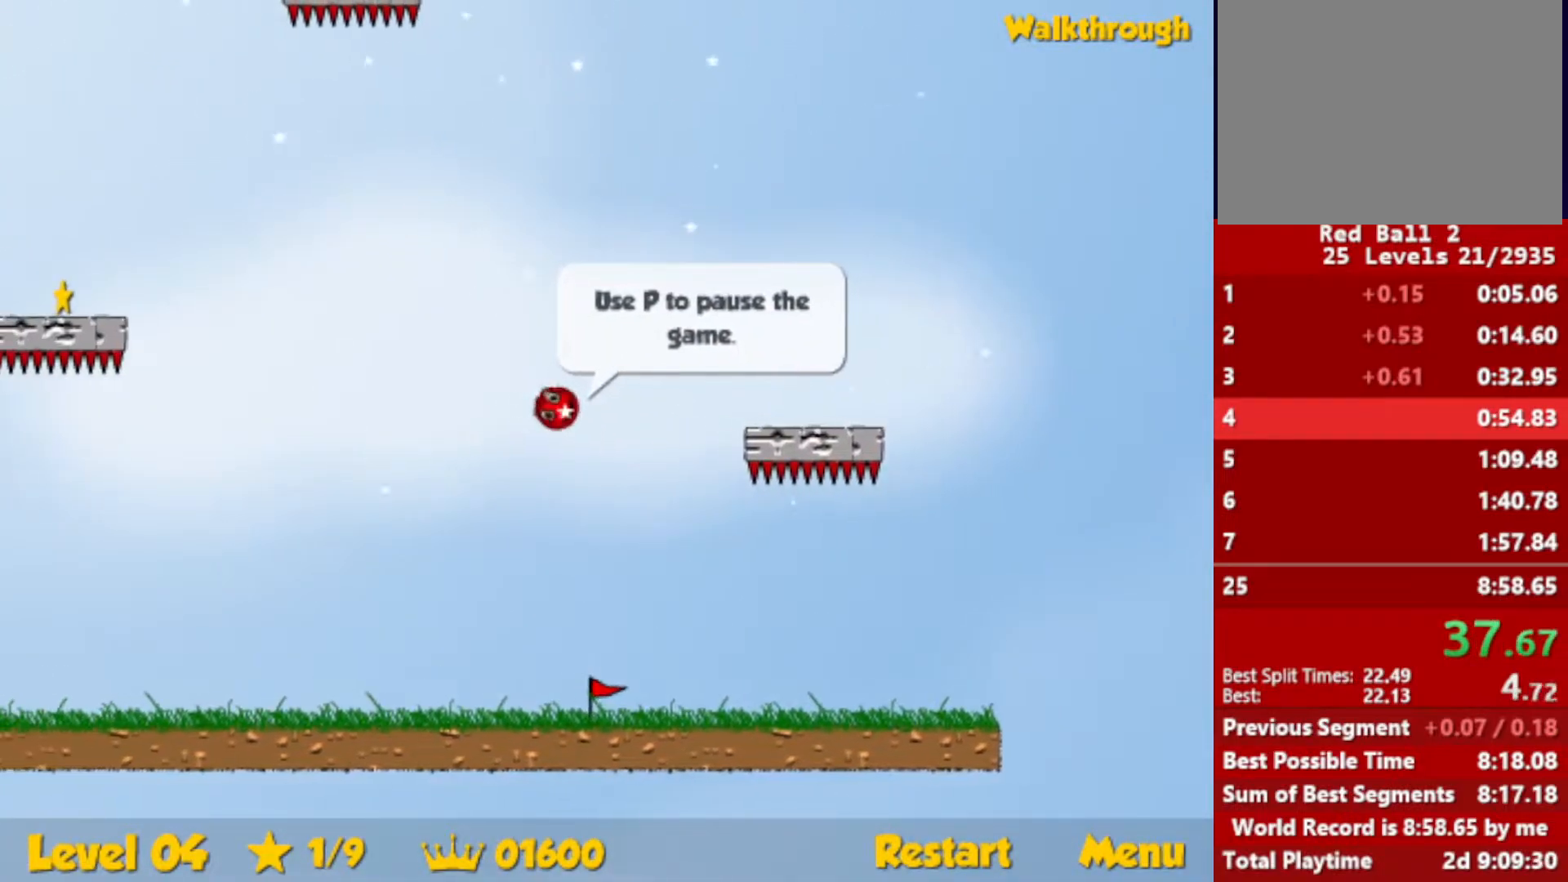
{"keys": ["down", "left"], "events": [[133, "down", "down"], [283, "down", "up"], [467, "down", "down"]]}
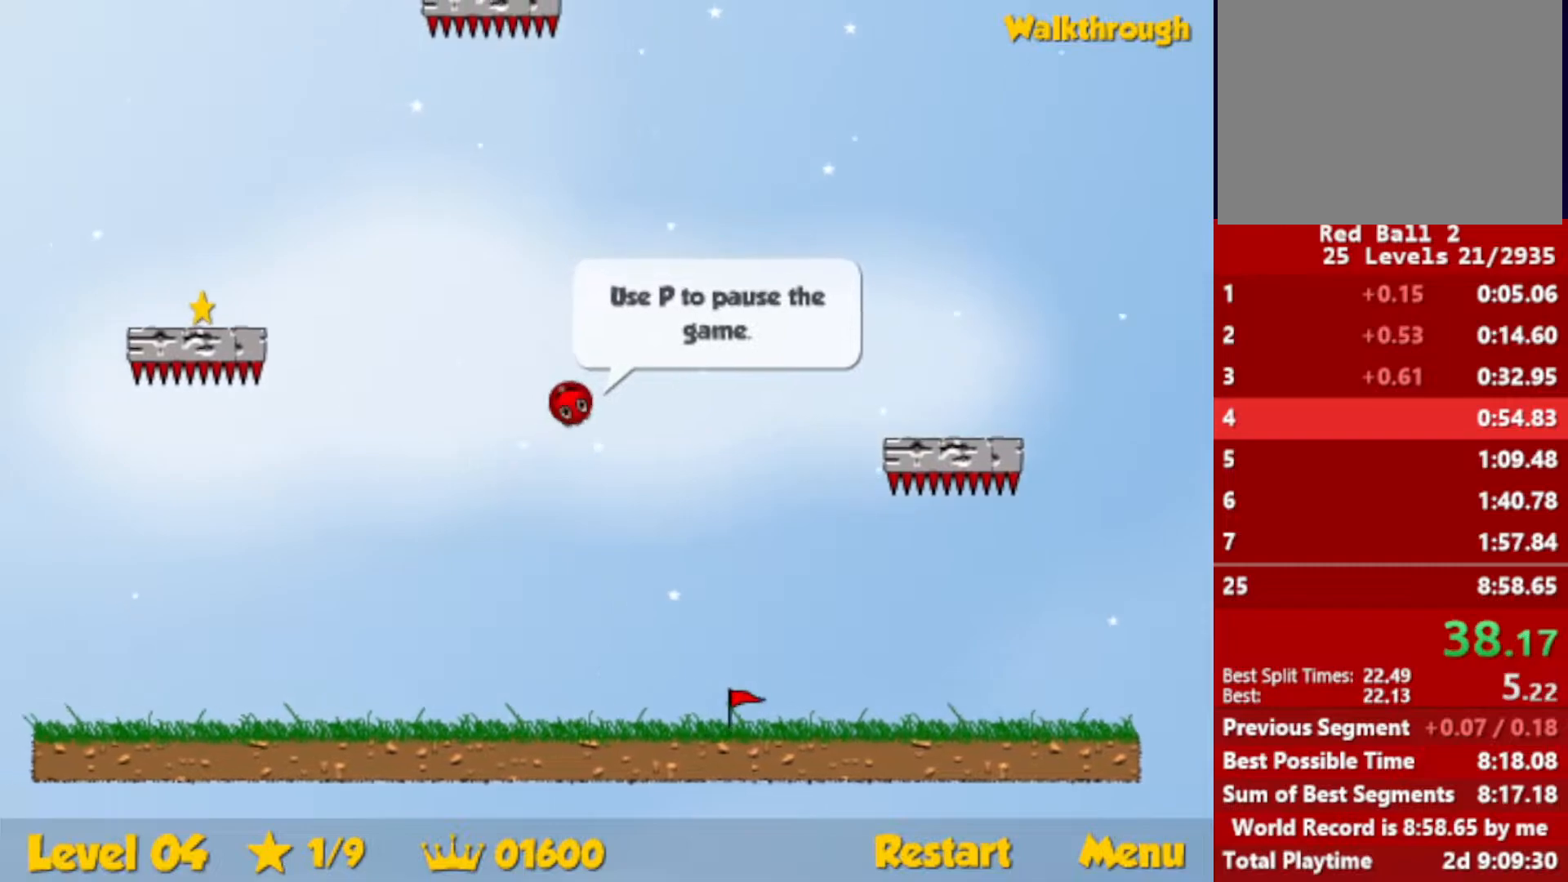
{"keys": ["left"], "events": [[83, "down", "up"], [300, "down", "down"], [450, "down", "up"]]}
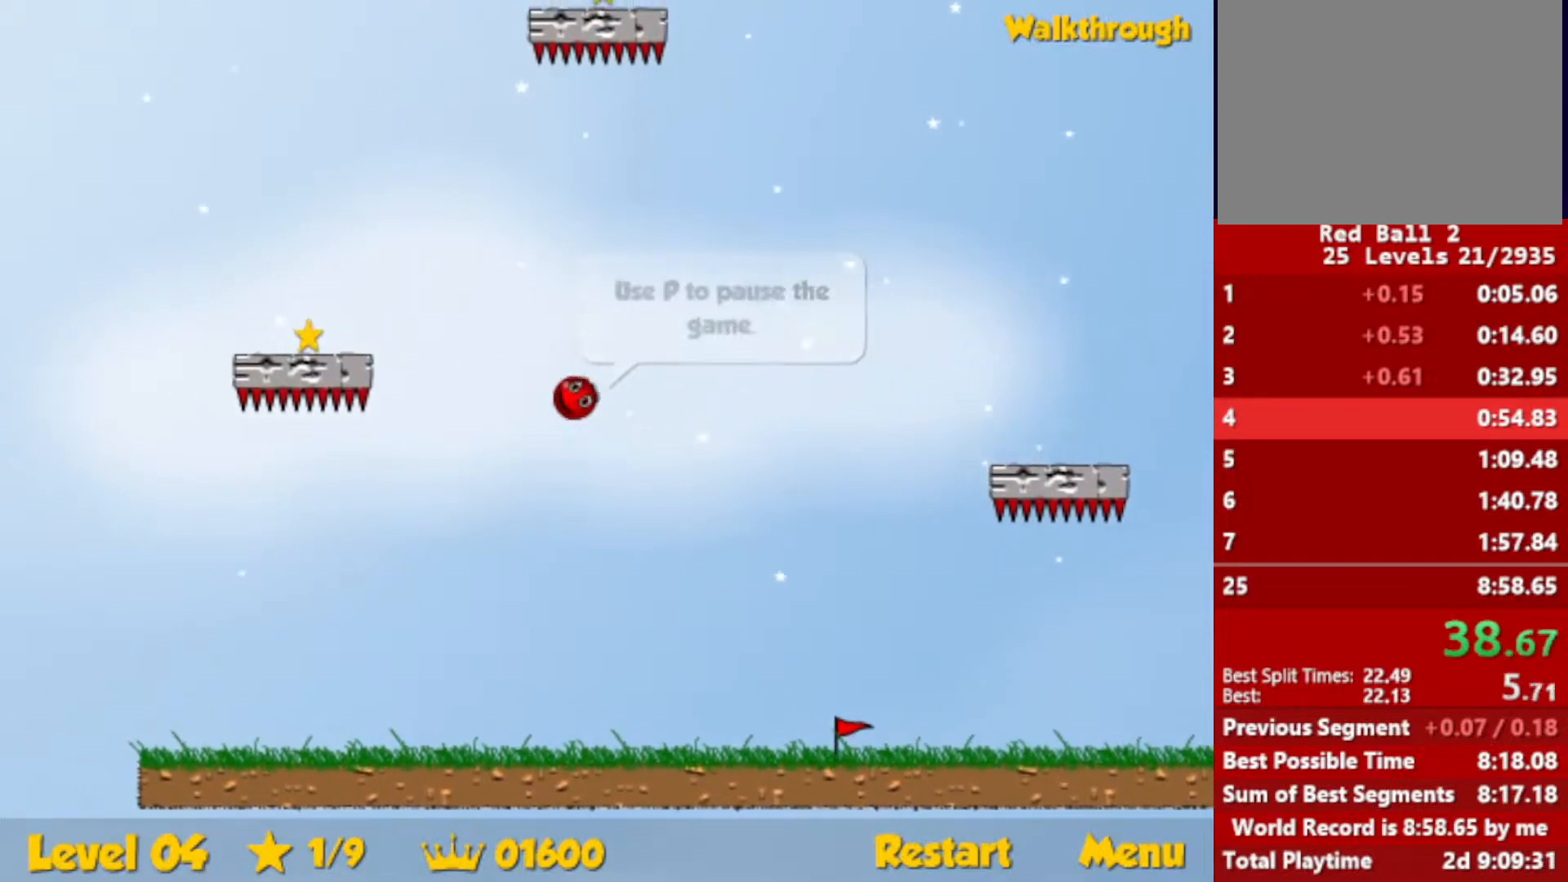
{"keys": ["down", "left"], "events": [[117, "down", "down"], [267, "down", "up"], [417, "down", "down"]]}